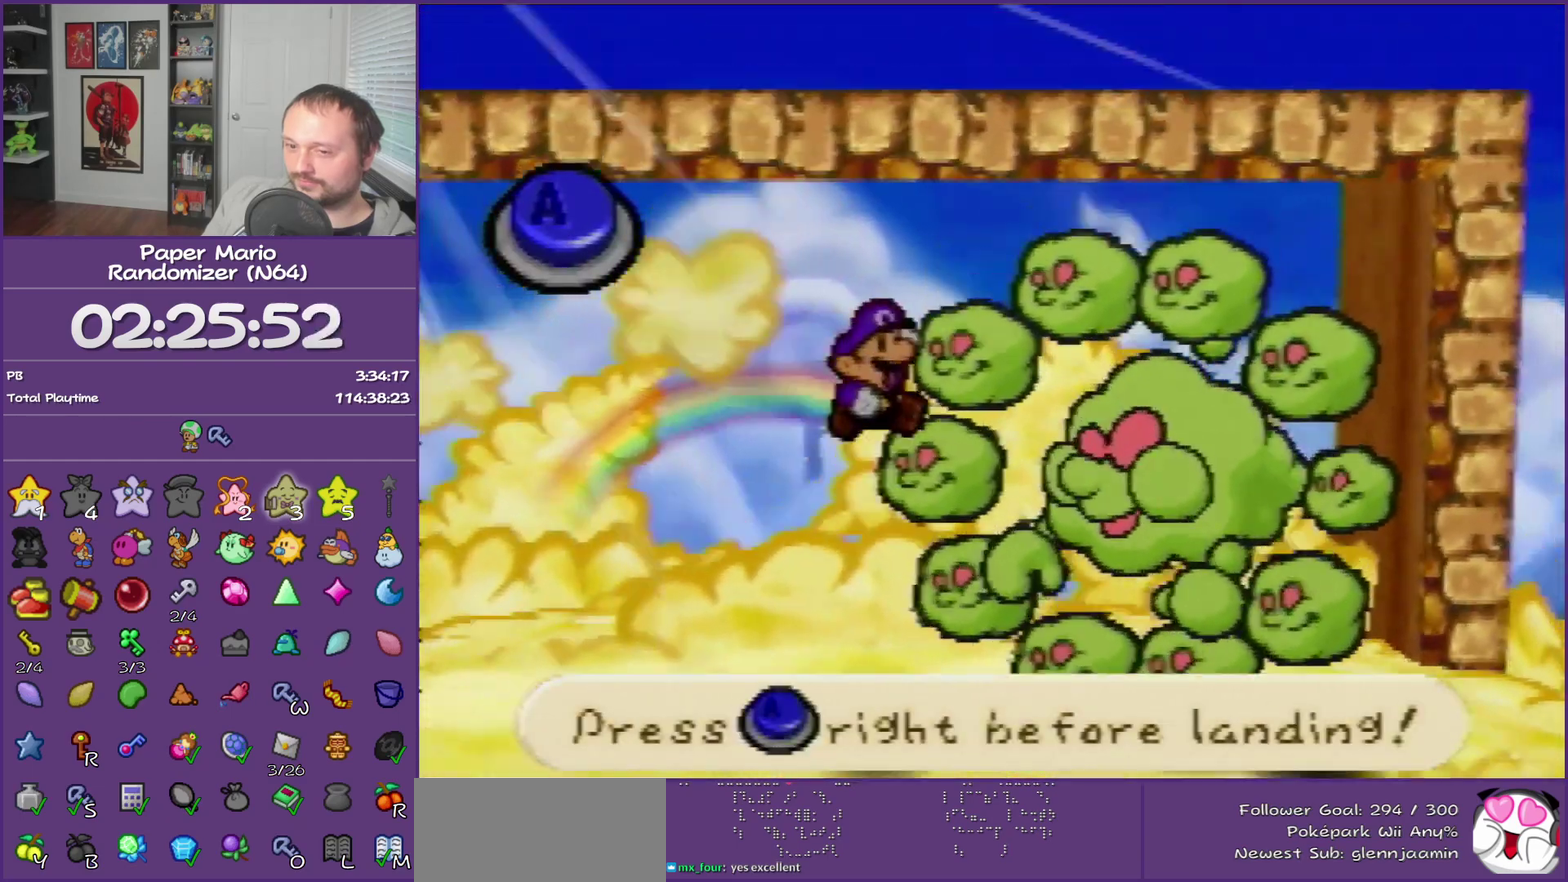
Gameplay with a controller (Nintendo layout); each line is a JSON object with the inputs held at the frame after it. "events" lists button and stick changes between this image and that frame as [ms after this image, input, new state], when the widget could be followed in between. This overlay highlights the sticks when they move; stick clicks (L3) are not distinguishable. Not read: L3 R3.
{"buttons": ["A"], "left_stick": "center", "events": [[83, "A", "down"], [183, "A", "up"], [267, "A", "down"], [367, "A", "up"], [450, "A", "down"]]}
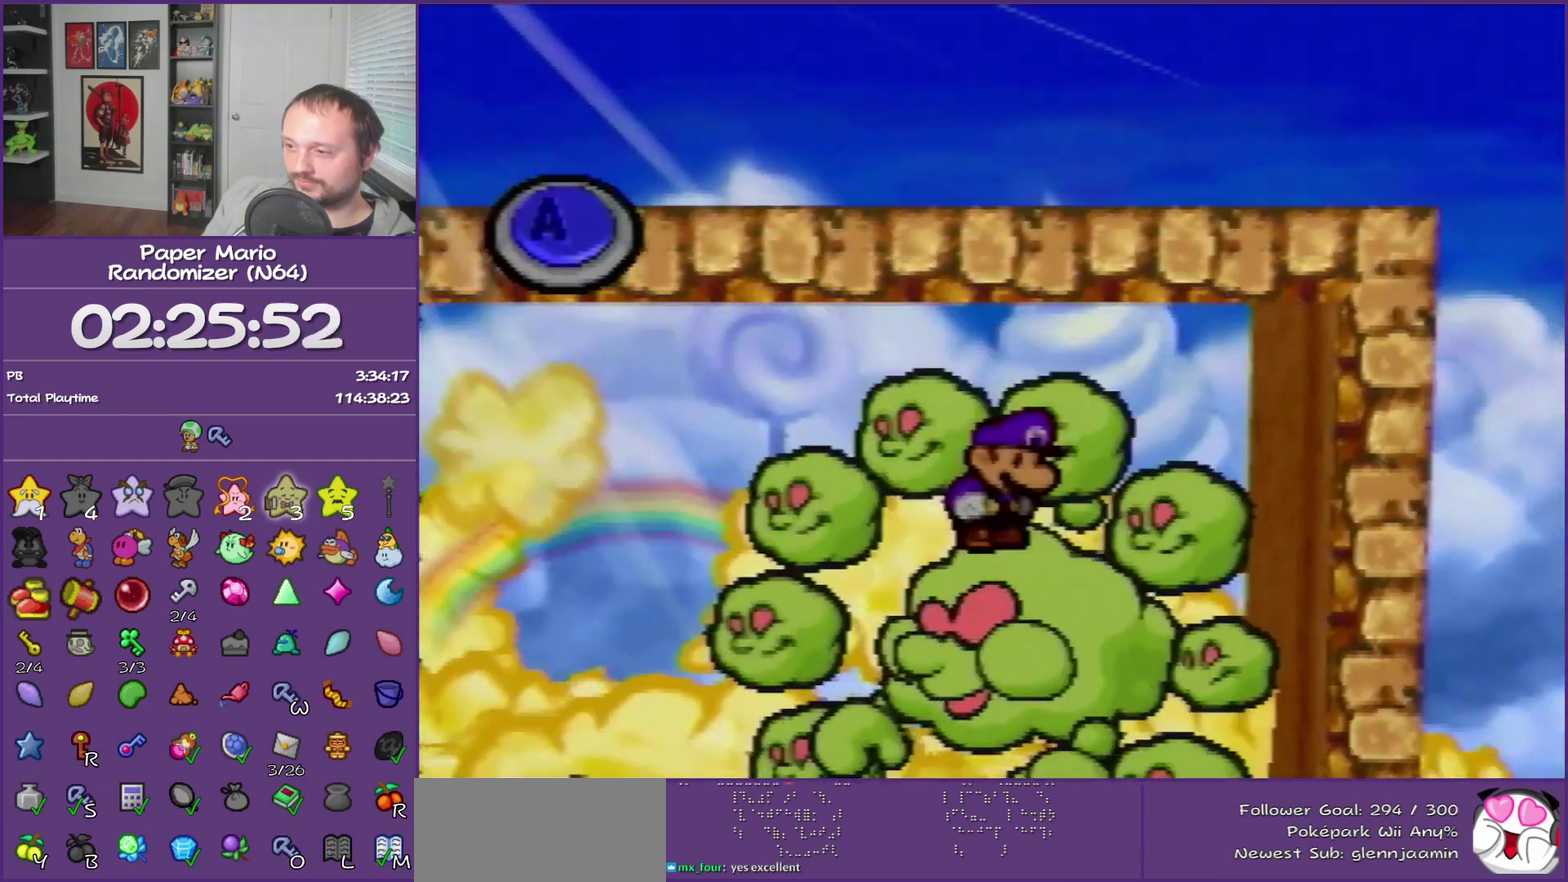
{"buttons": [], "left_stick": "center", "events": [[50, "A", "up"]]}
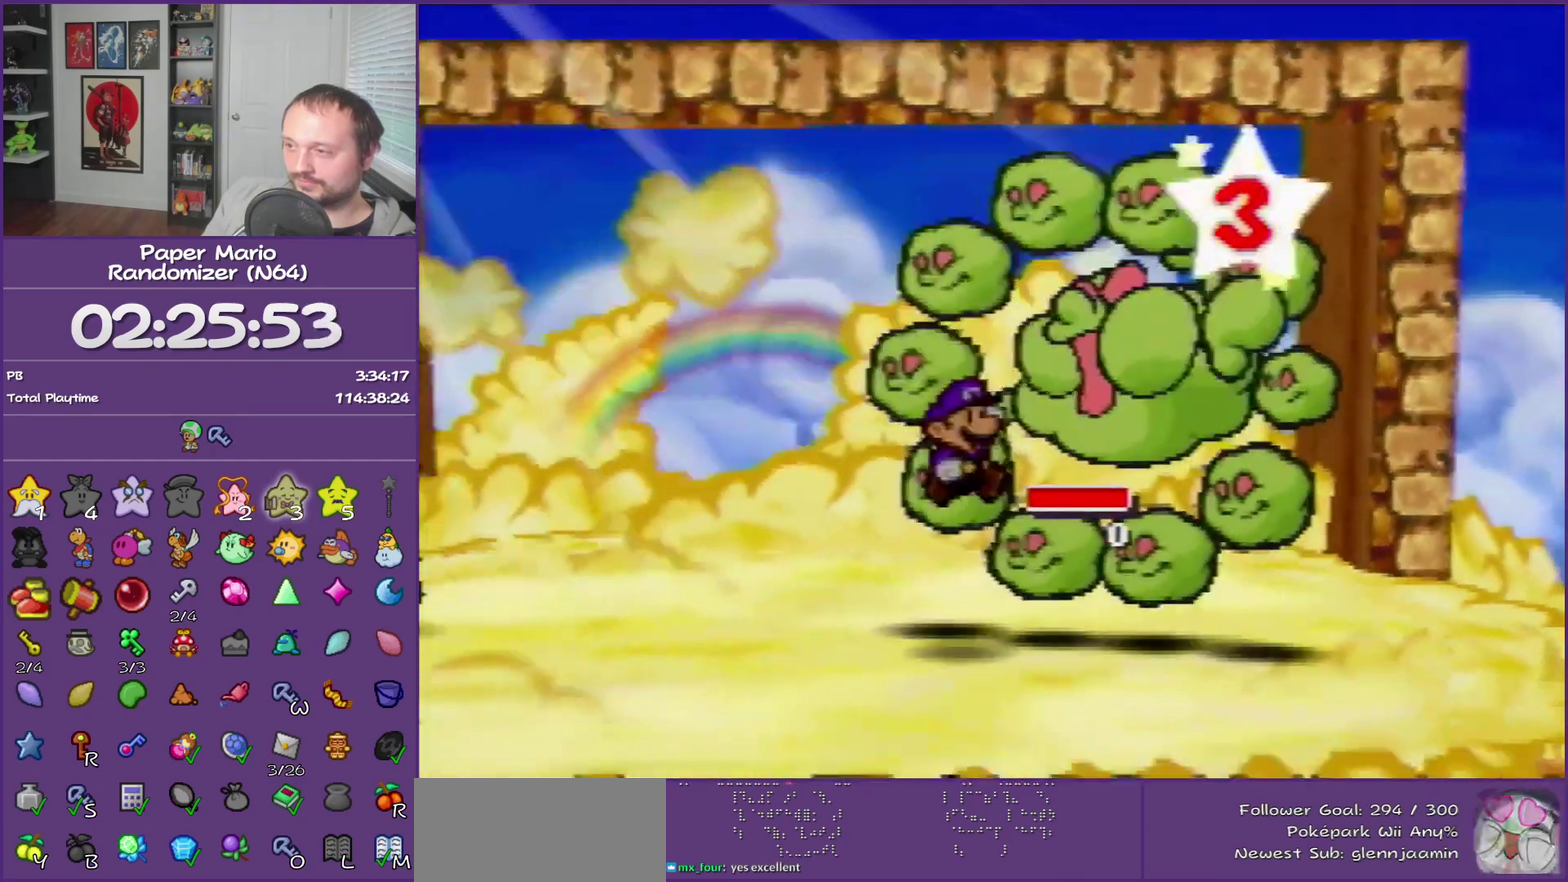
{"buttons": [], "left_stick": "center"}
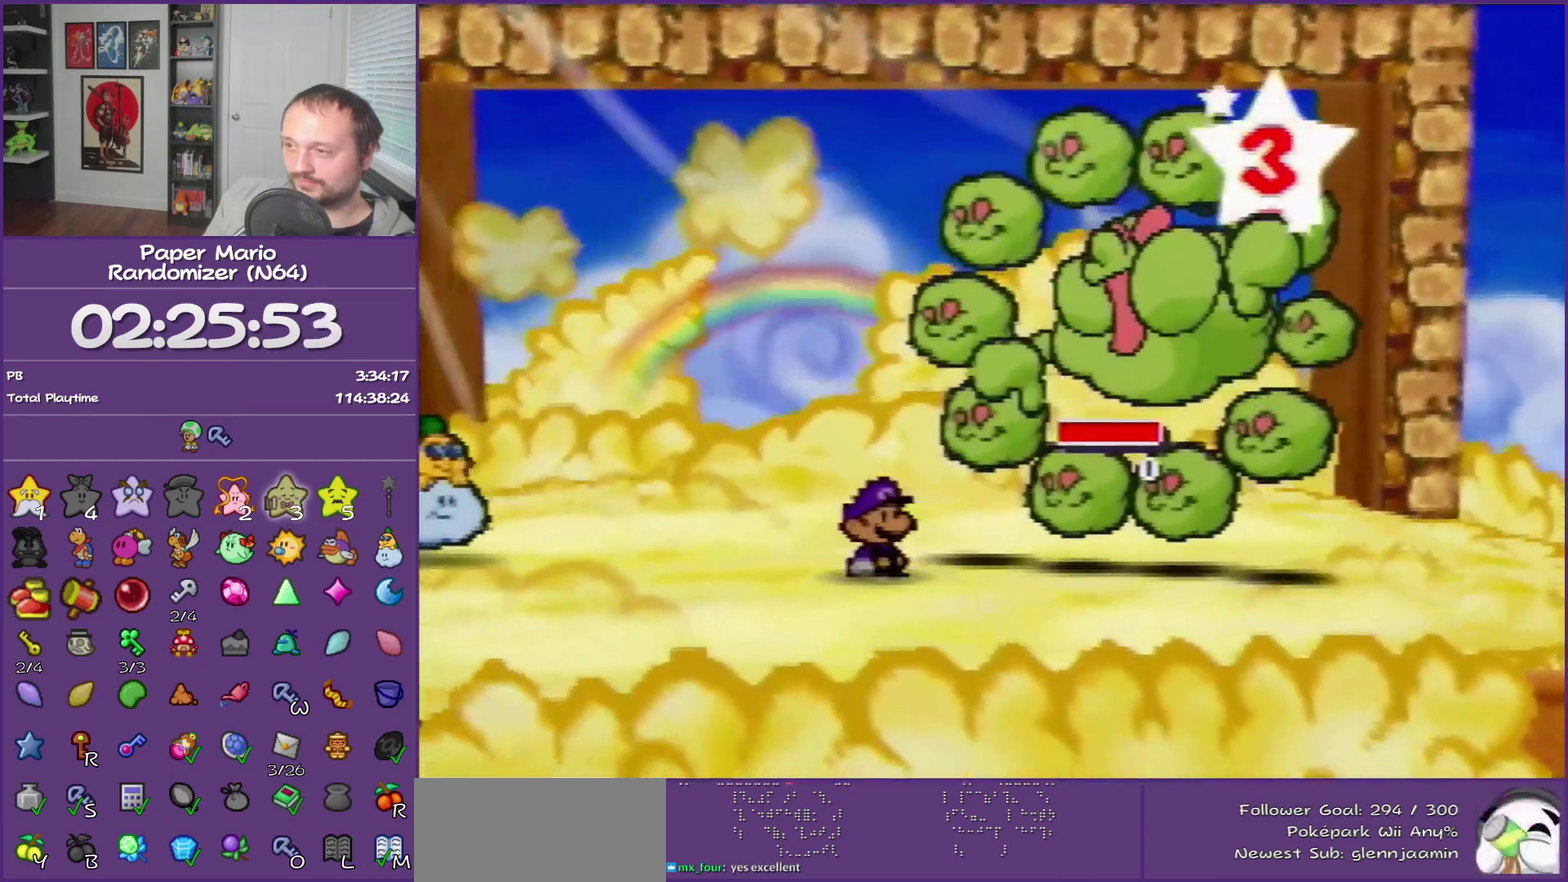
{"buttons": [], "left_stick": "center"}
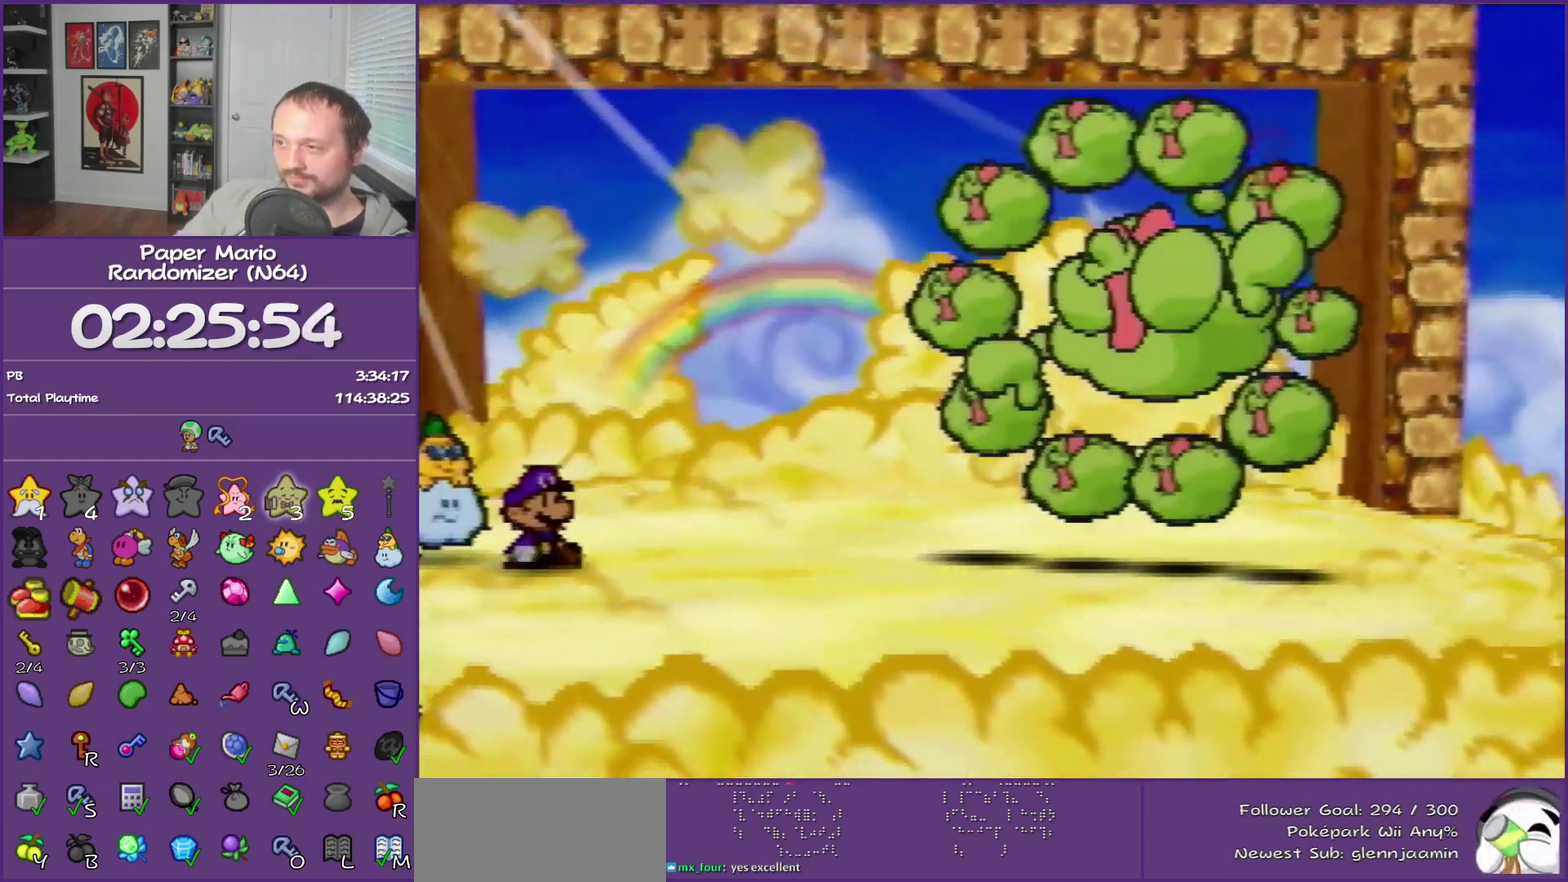
{"buttons": [], "left_stick": "center"}
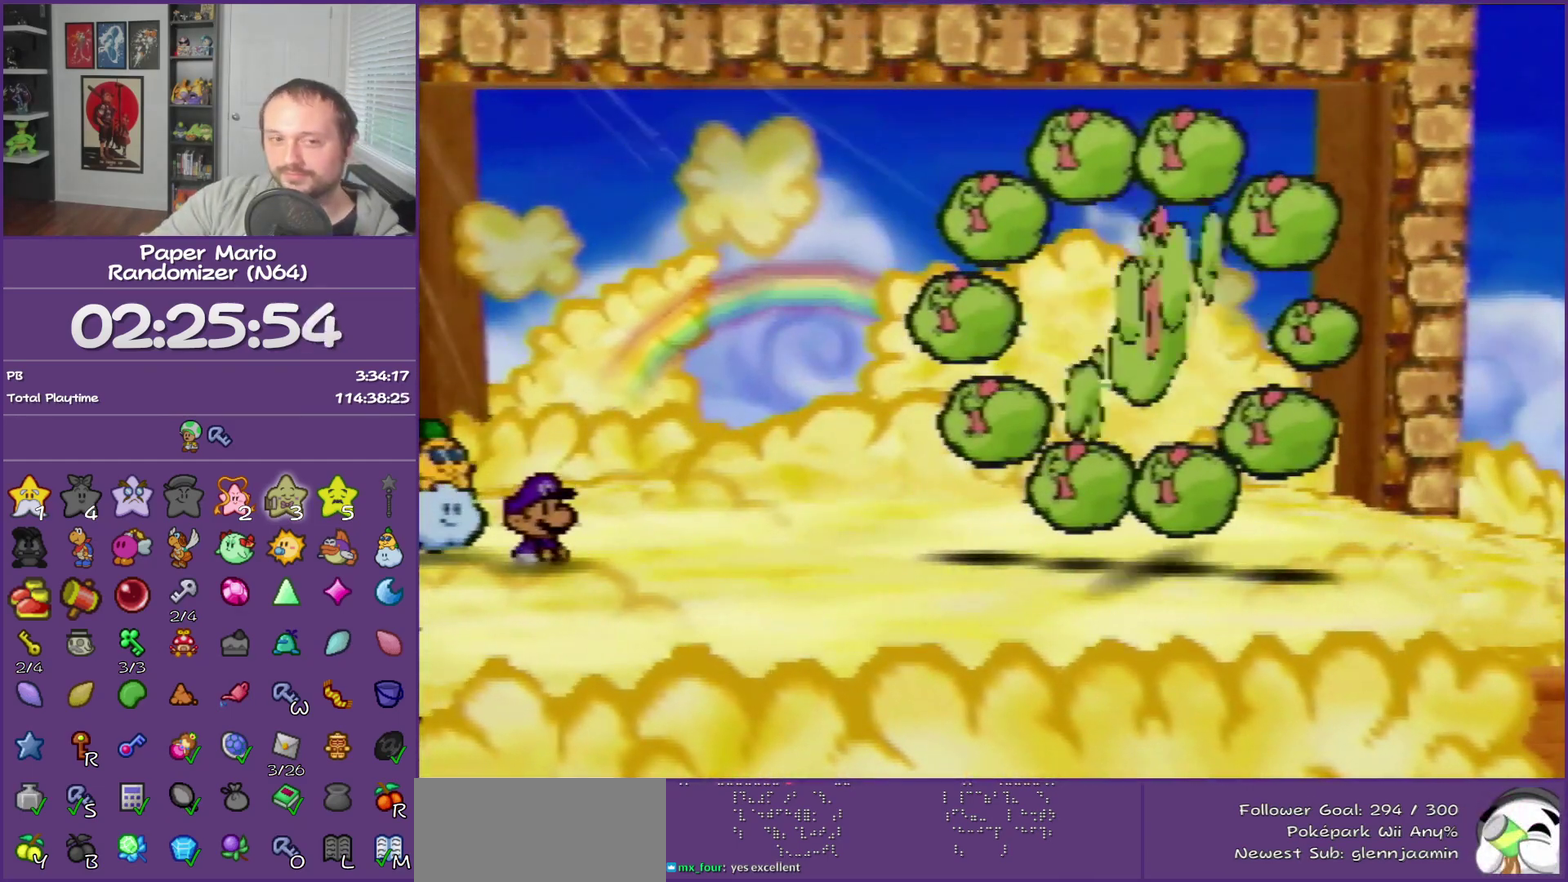
{"buttons": ["B"], "left_stick": "center", "events": [[383, "B", "down"]]}
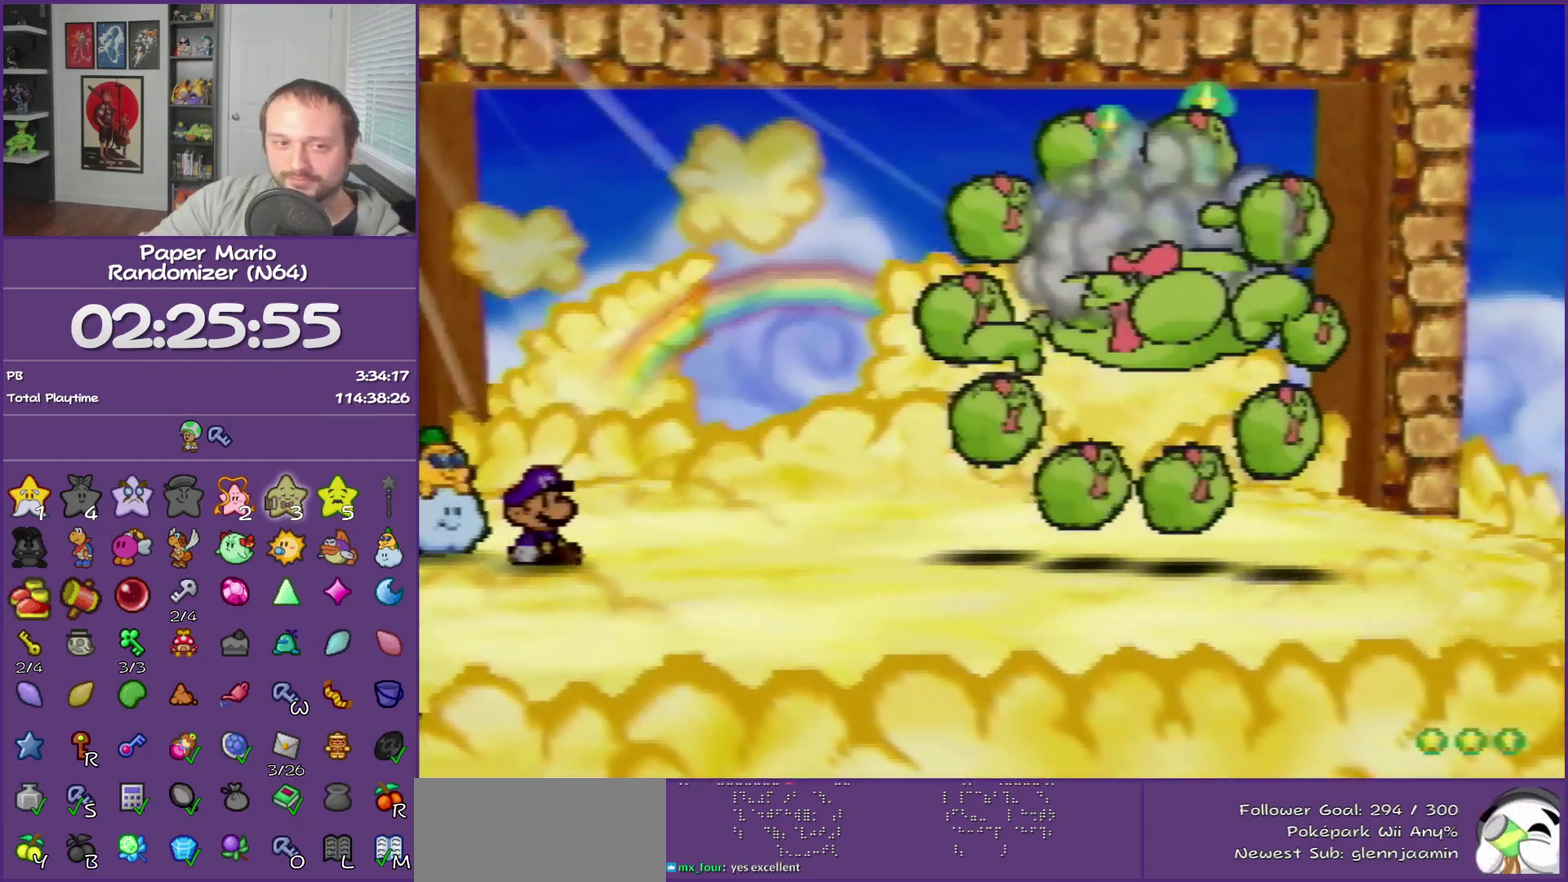
{"buttons": ["B"], "left_stick": "center"}
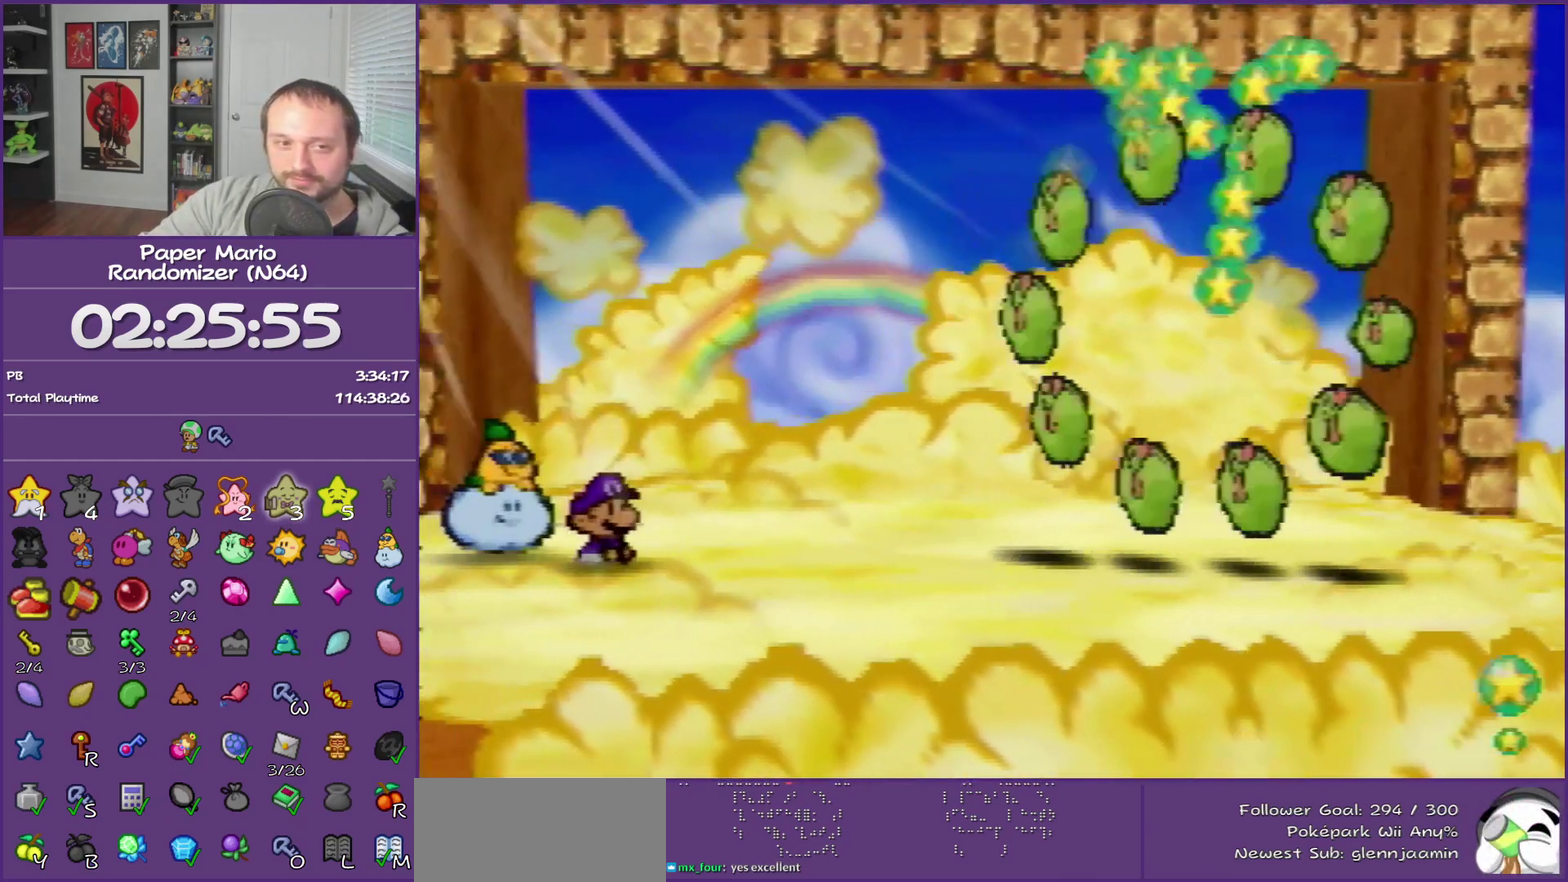
{"buttons": ["B"], "left_stick": "center"}
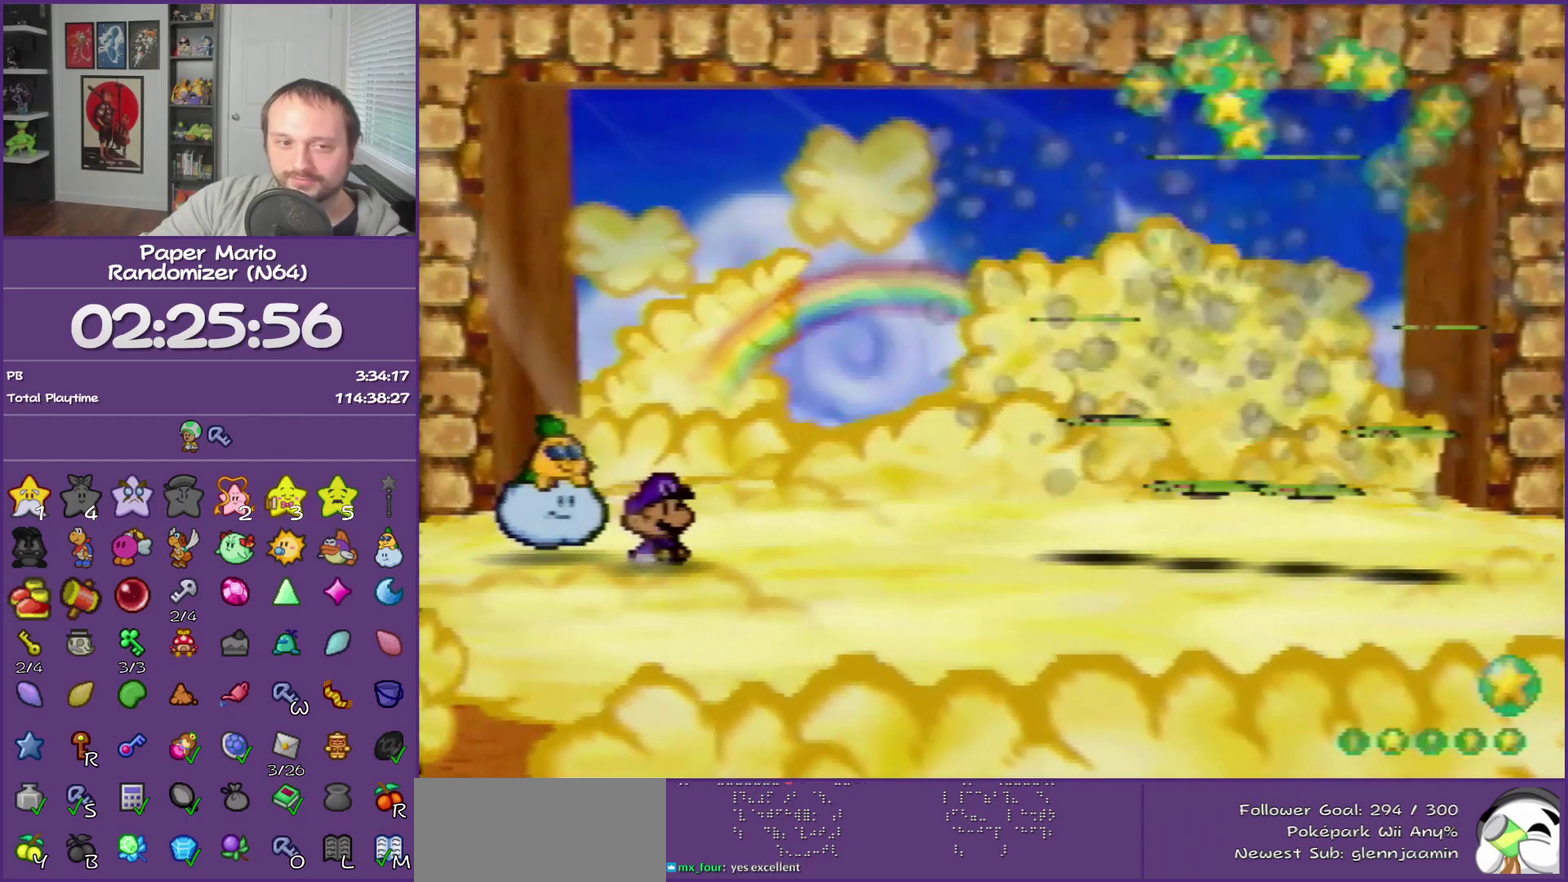
{"buttons": ["B"], "left_stick": "center"}
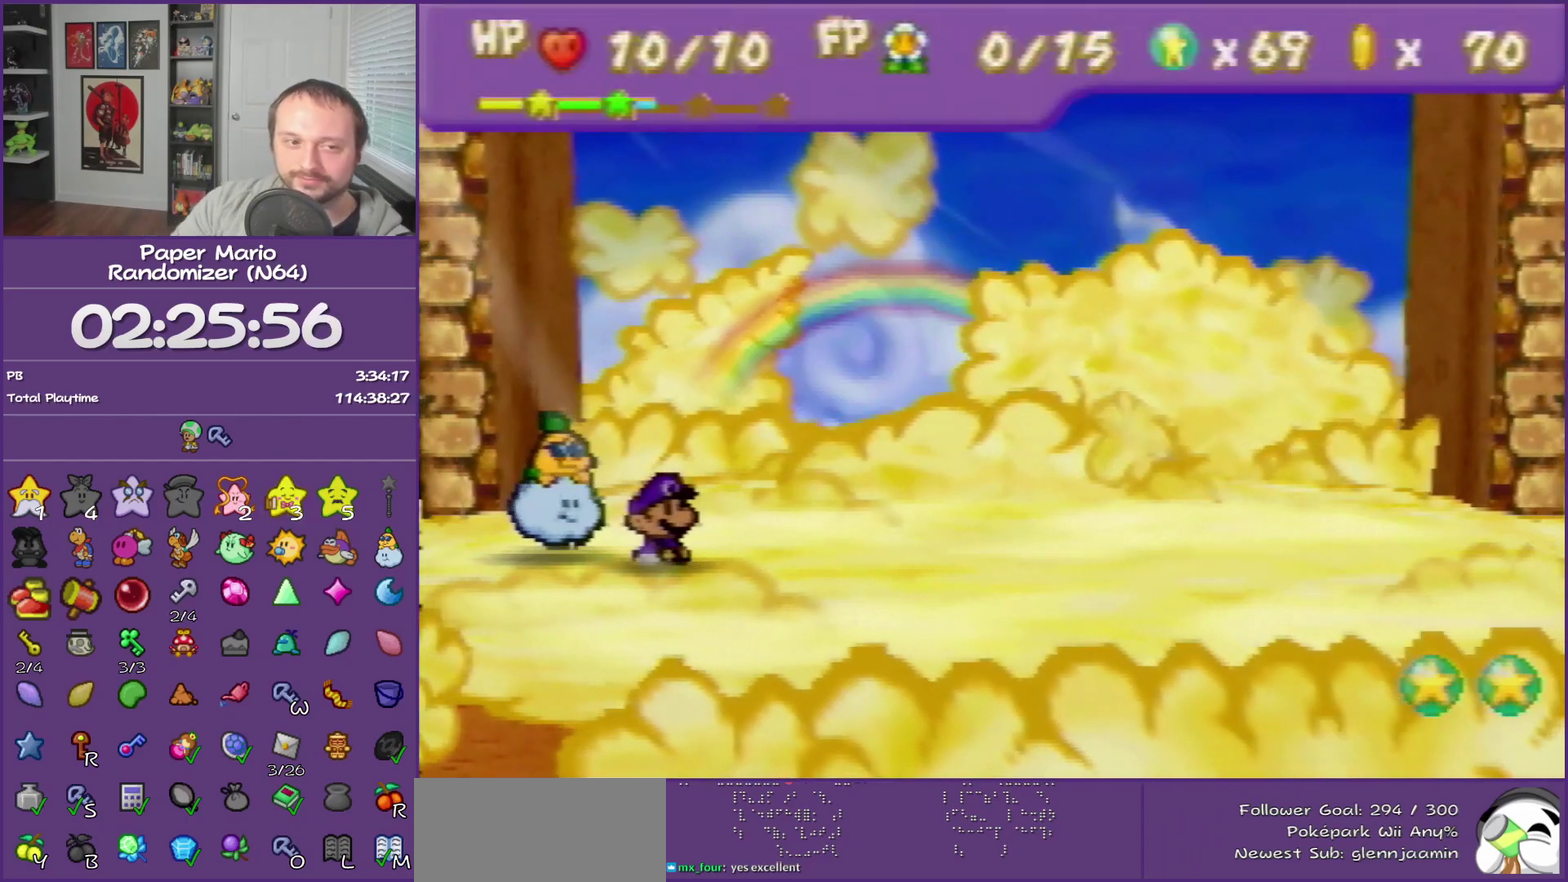
{"buttons": ["B"], "left_stick": "center"}
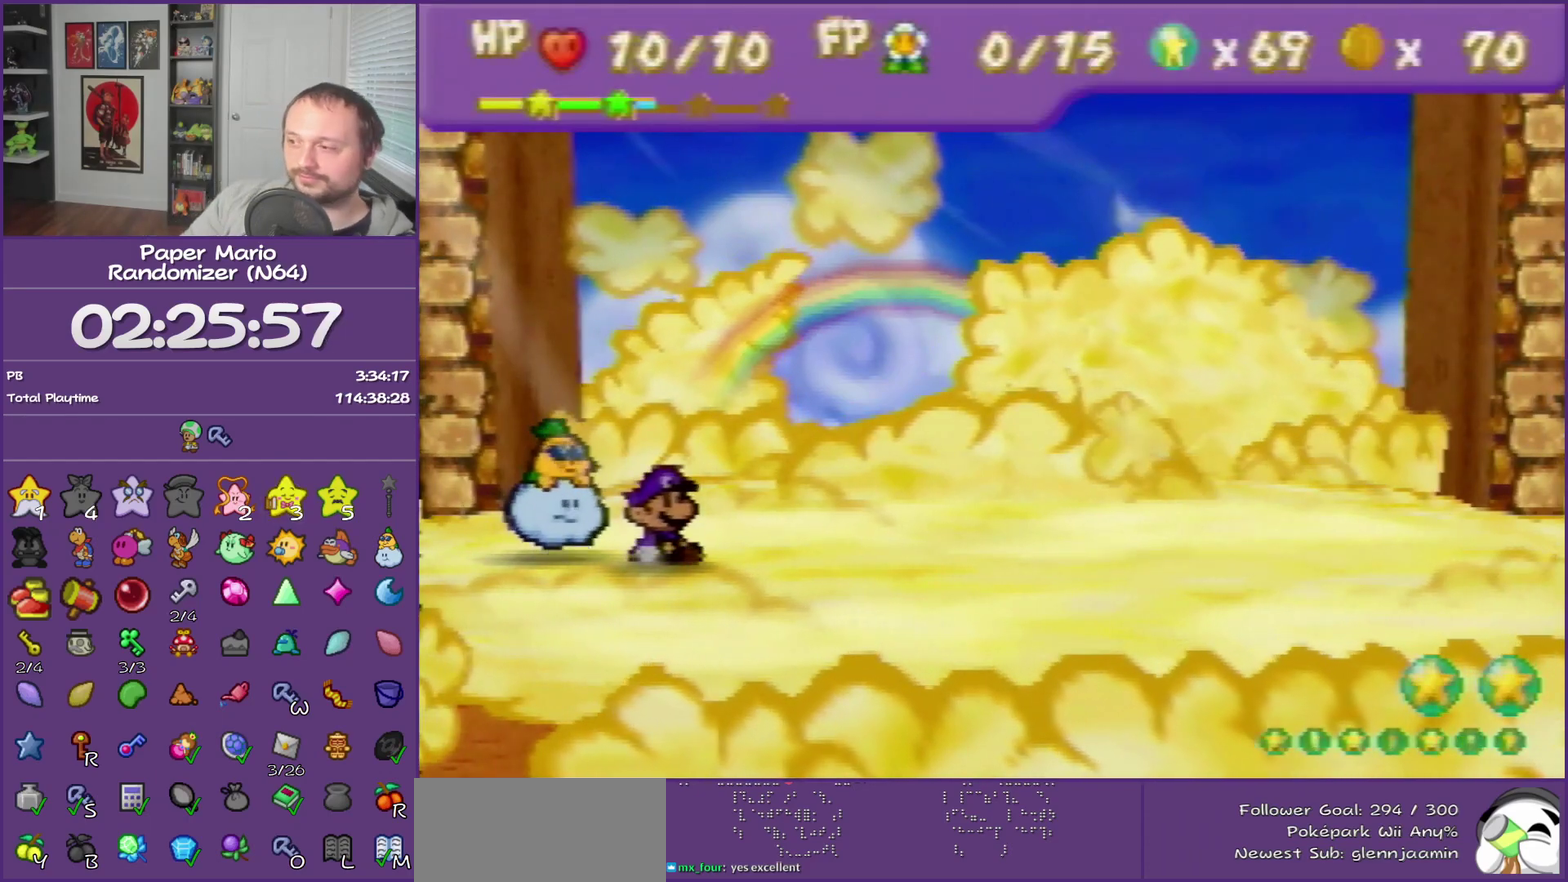
{"buttons": ["B"], "left_stick": "center"}
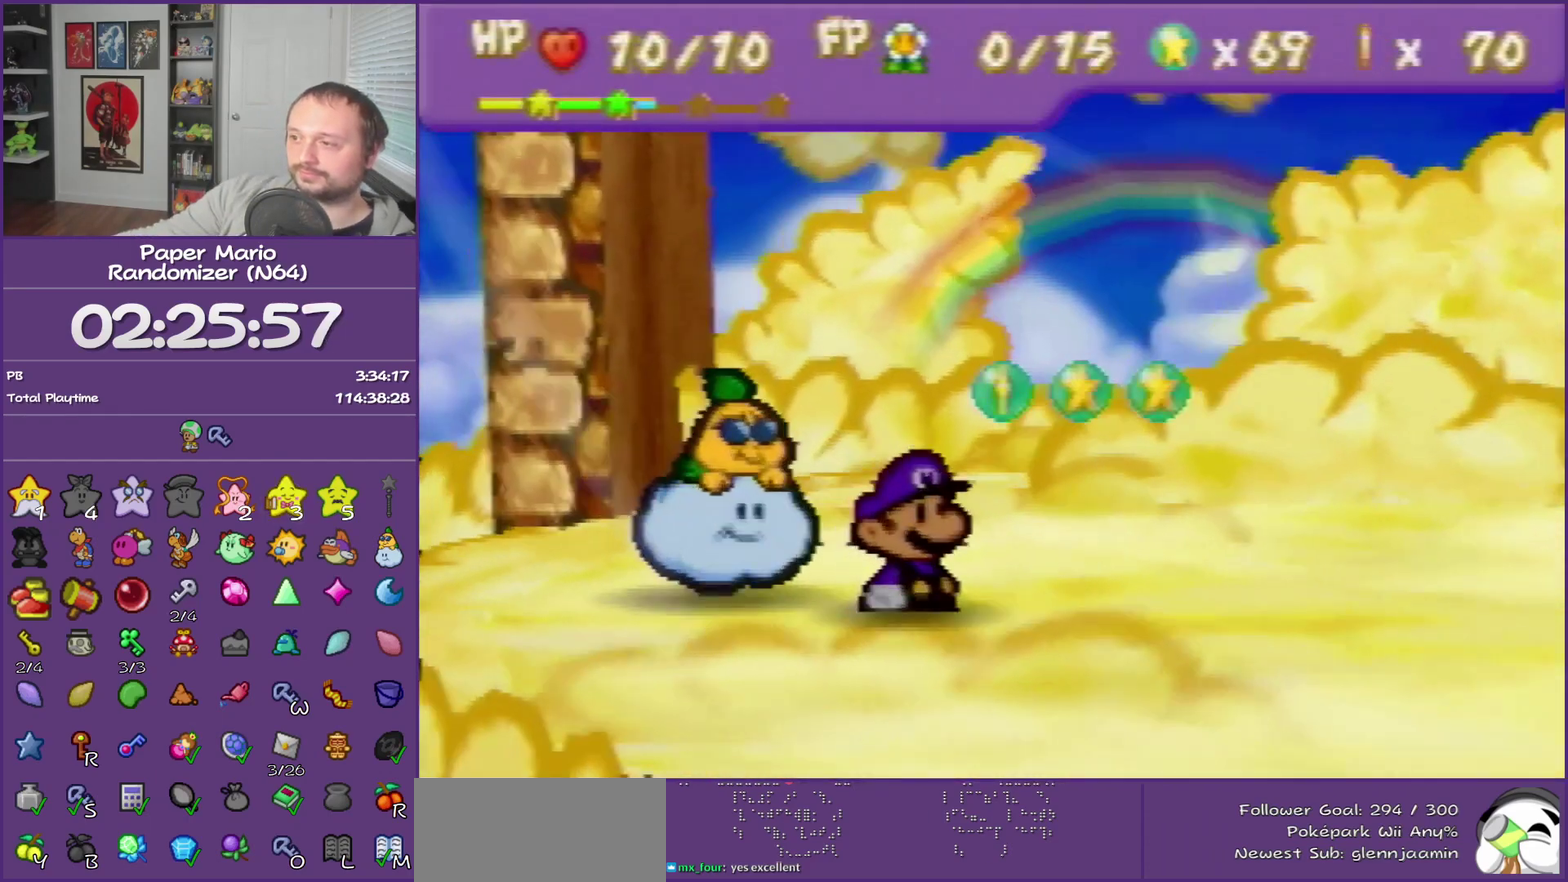
{"buttons": ["B"], "left_stick": "center"}
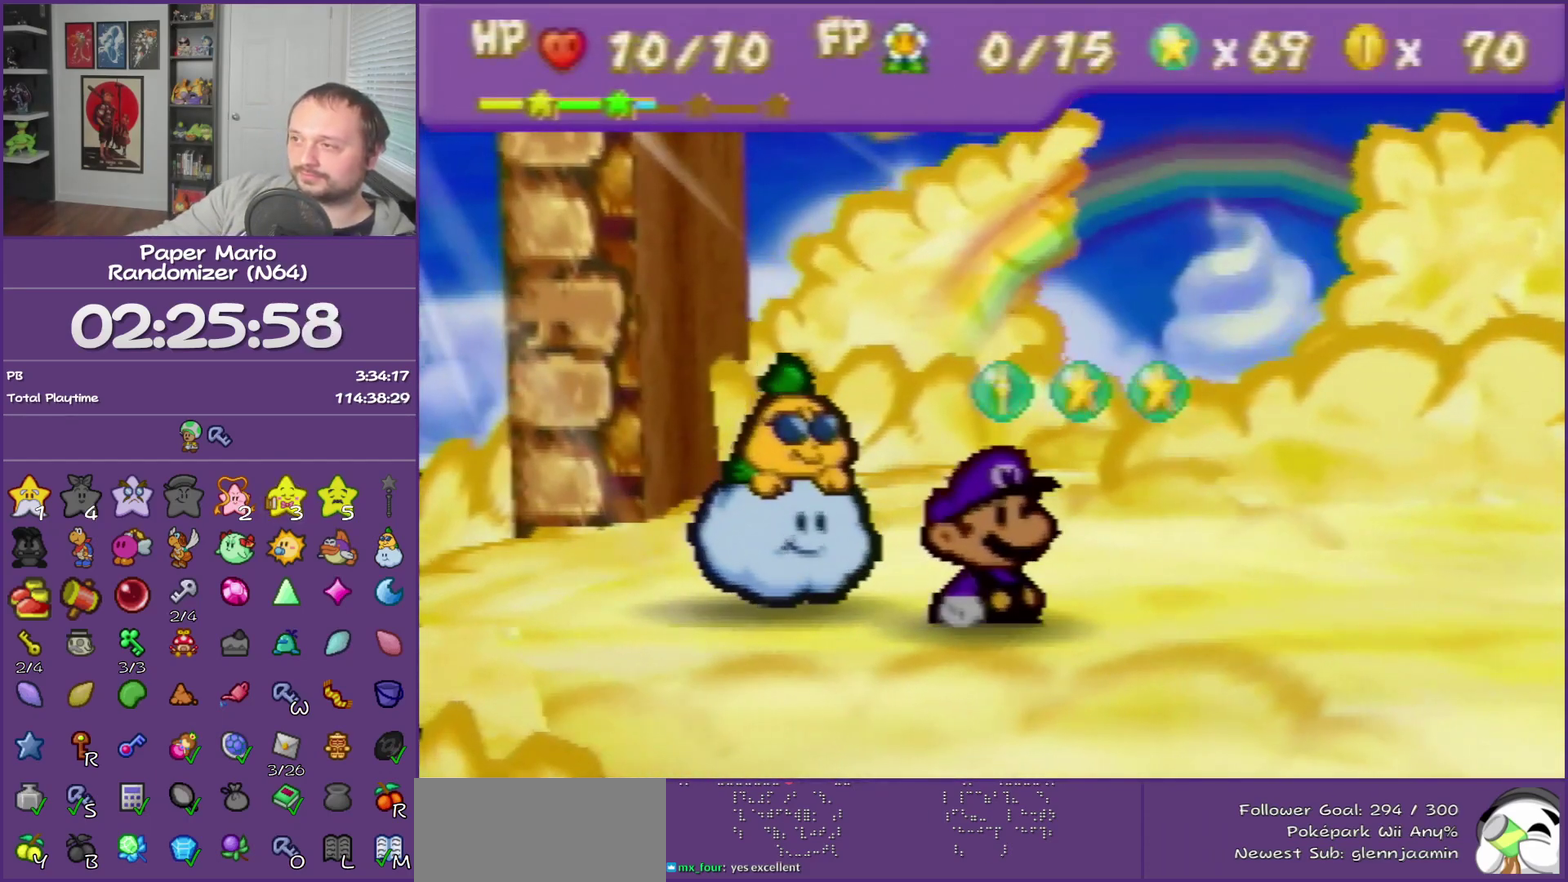
{"buttons": ["B"], "left_stick": "center"}
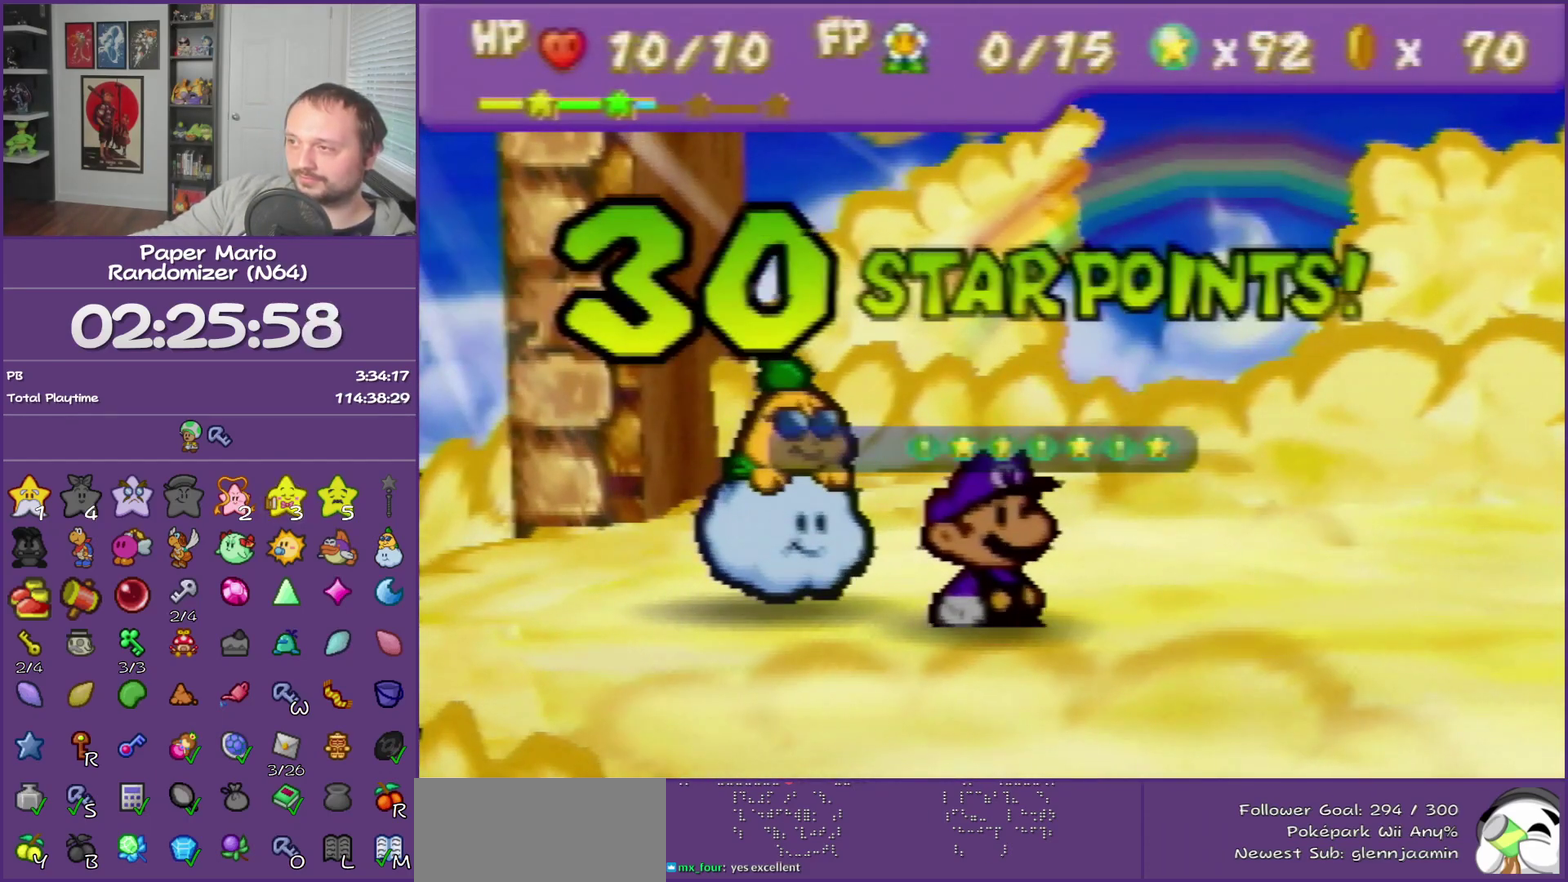
{"buttons": ["B"], "left_stick": "center"}
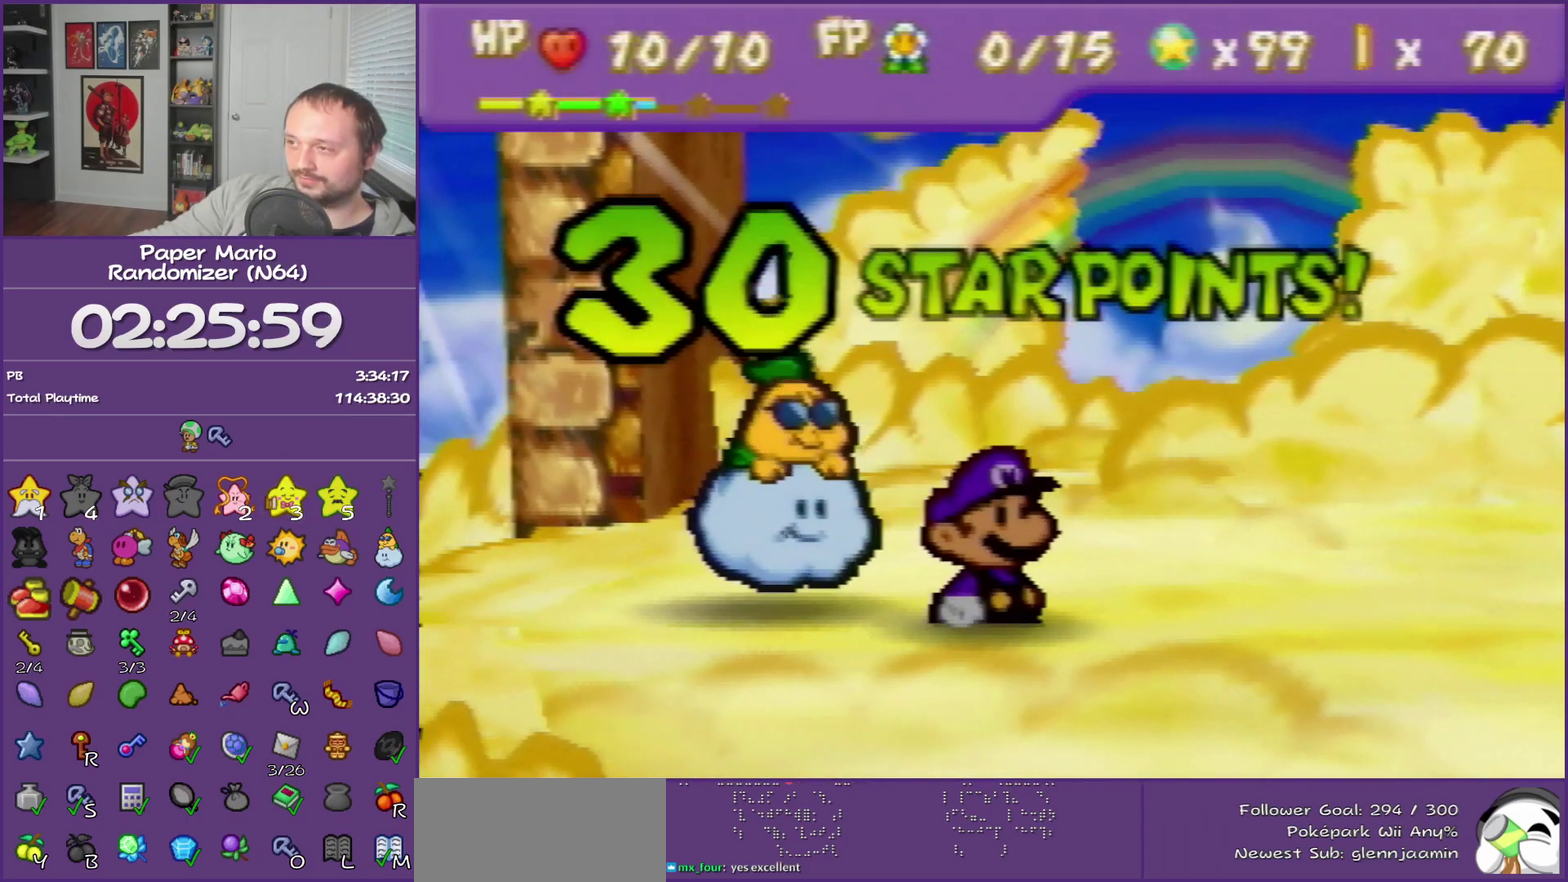
{"buttons": ["B"], "left_stick": "center"}
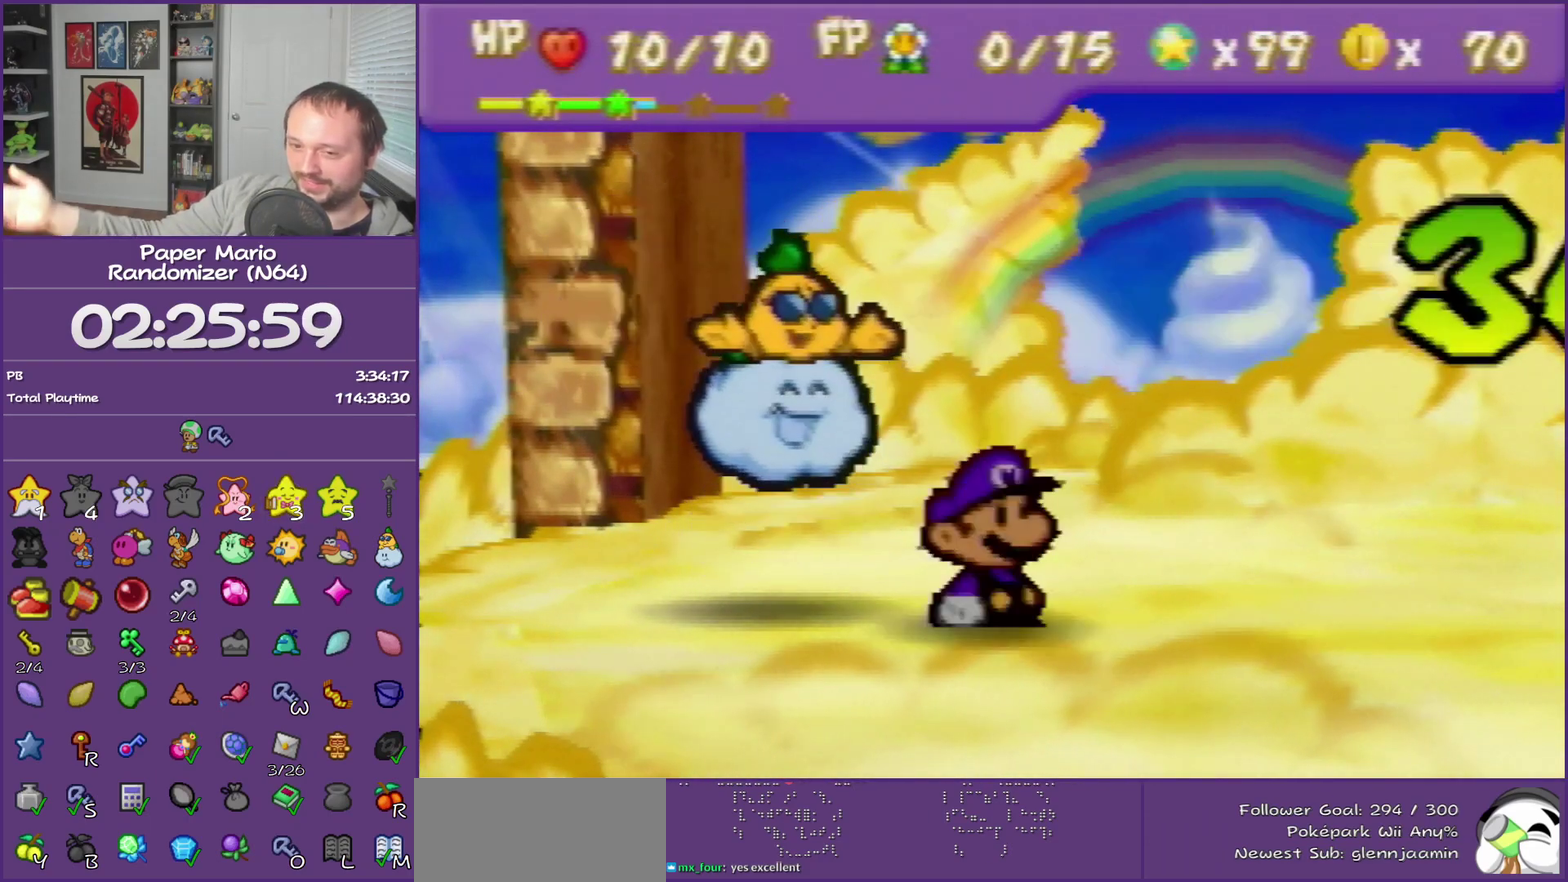
{"buttons": ["B"], "left_stick": "center"}
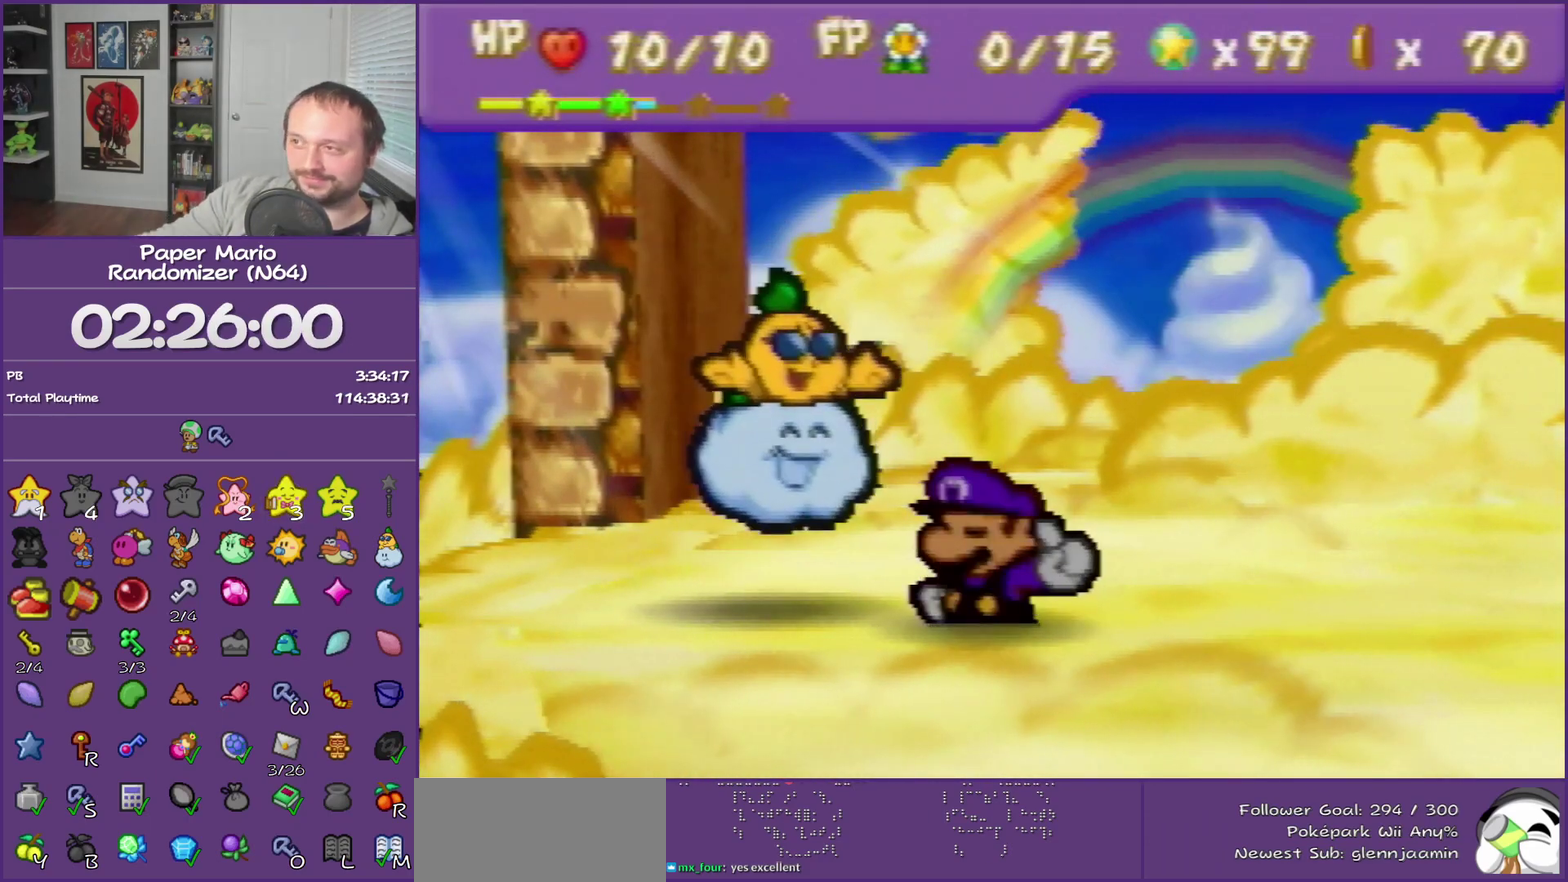
{"buttons": ["B"], "left_stick": "center"}
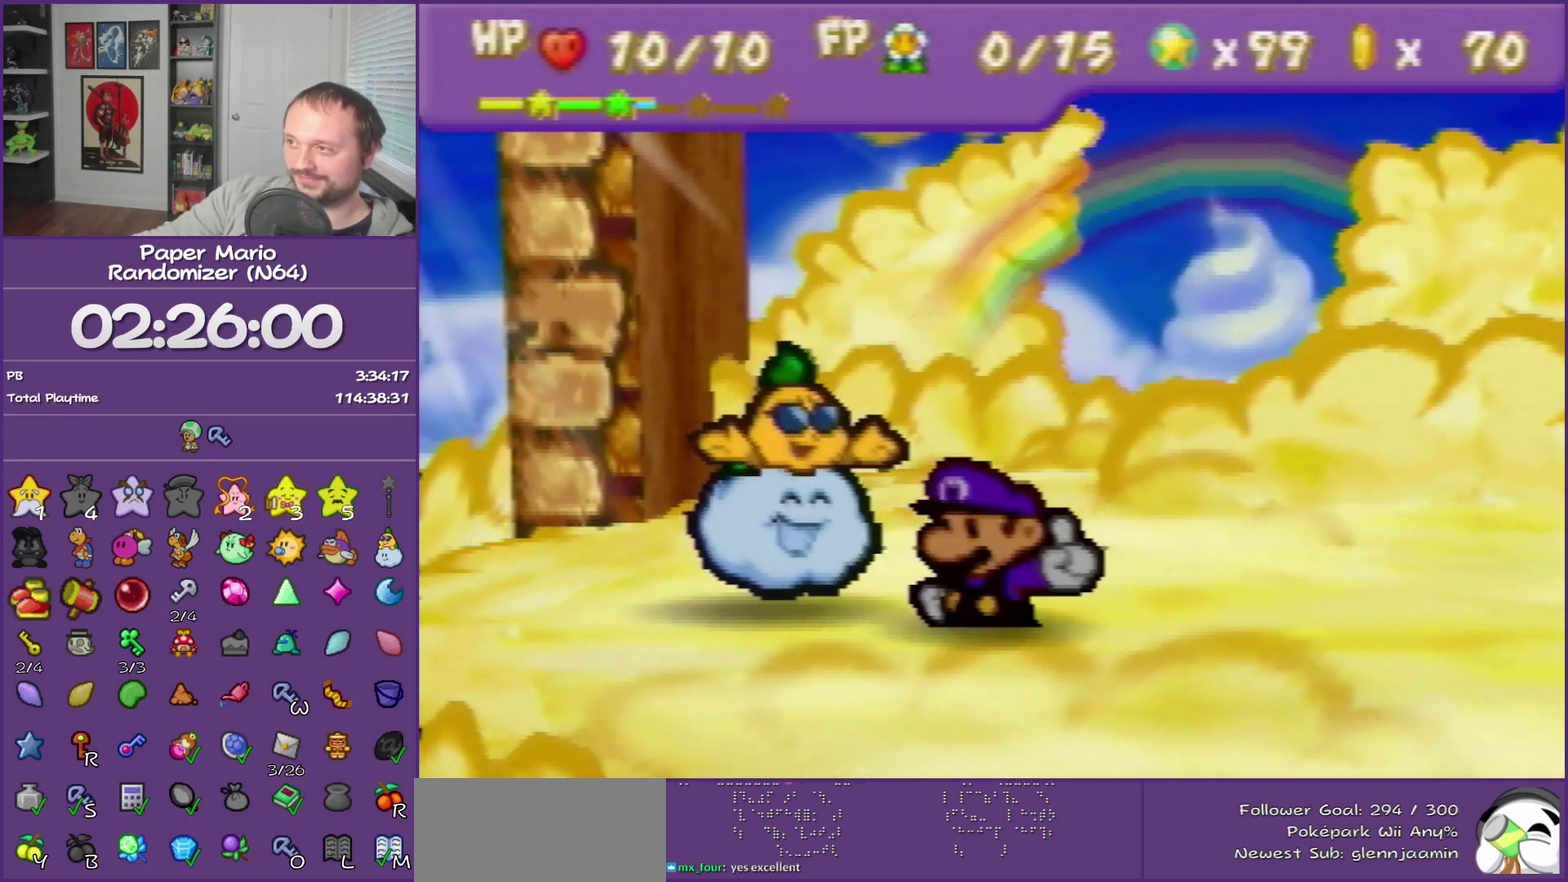
{"buttons": ["B"], "left_stick": "center"}
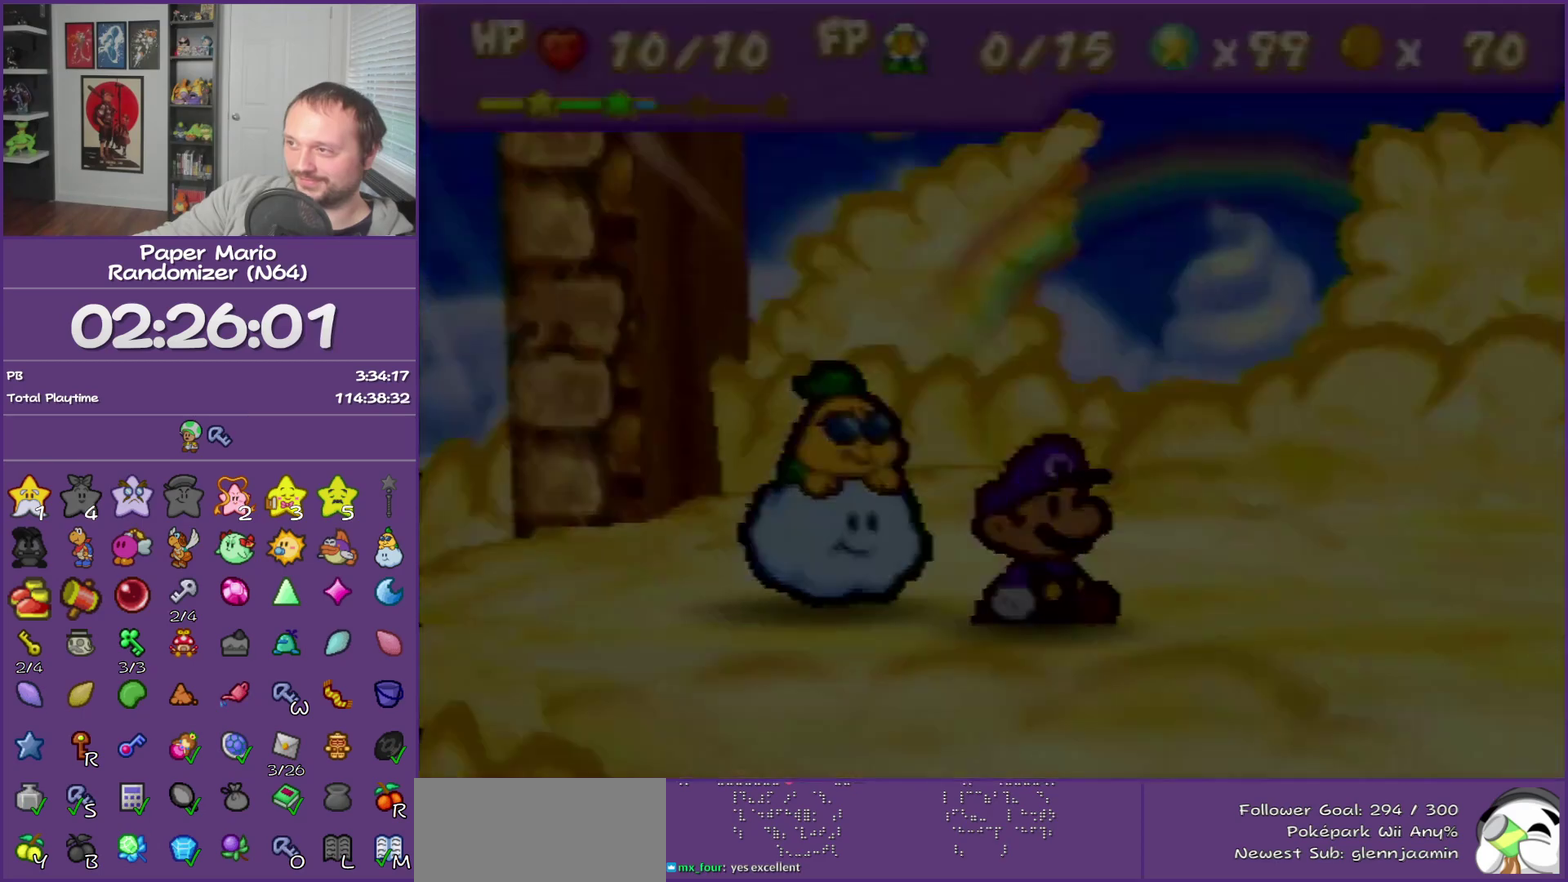
{"buttons": ["B"], "left_stick": "center"}
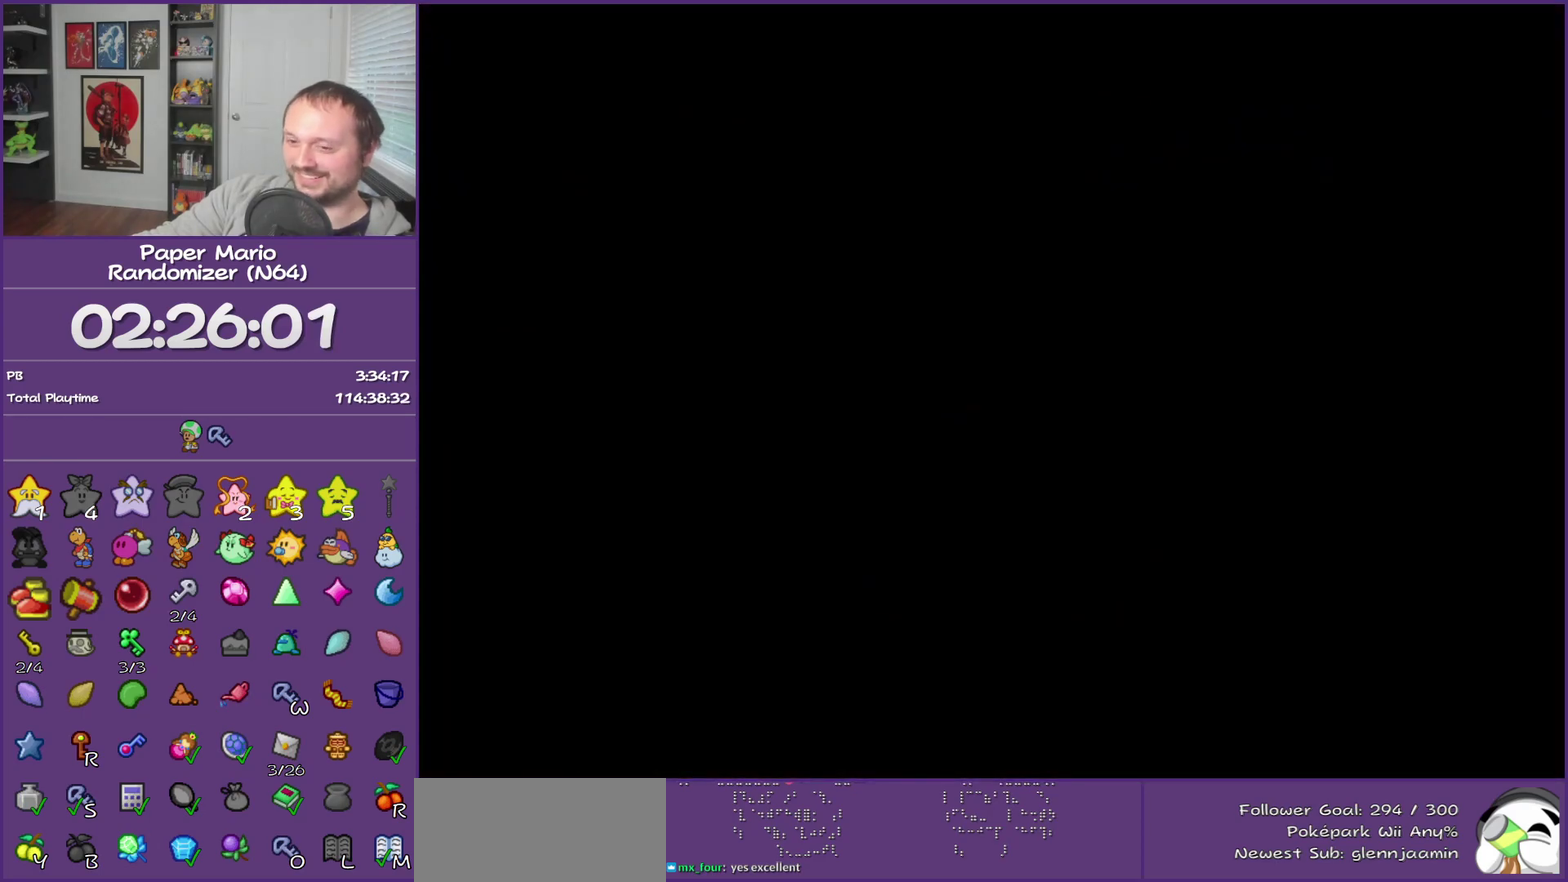
{"buttons": ["B"], "left_stick": "center"}
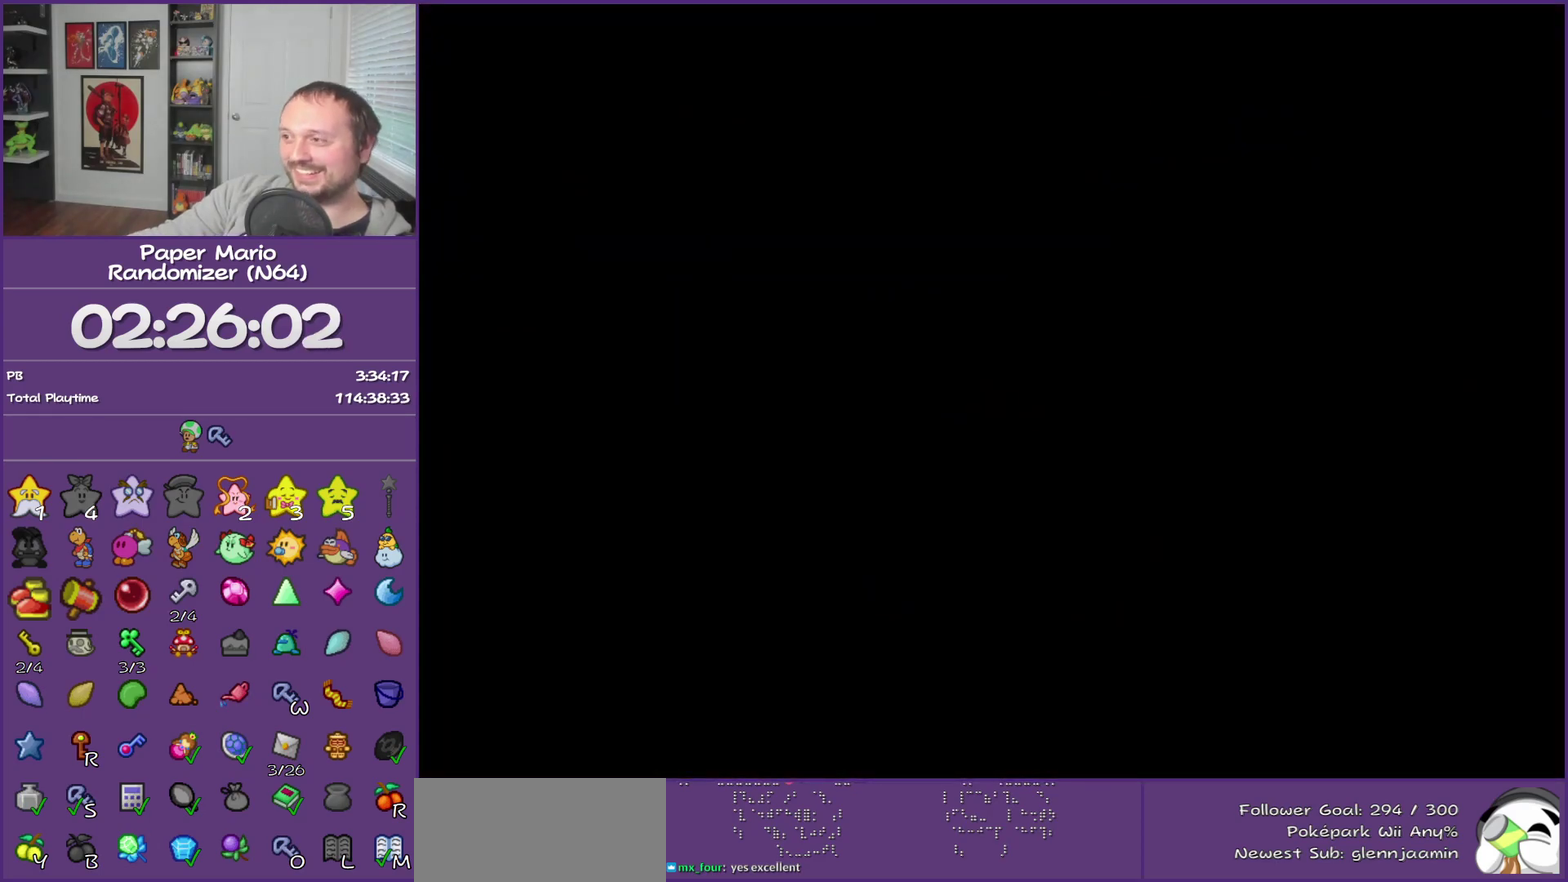
{"buttons": ["B"], "left_stick": "center"}
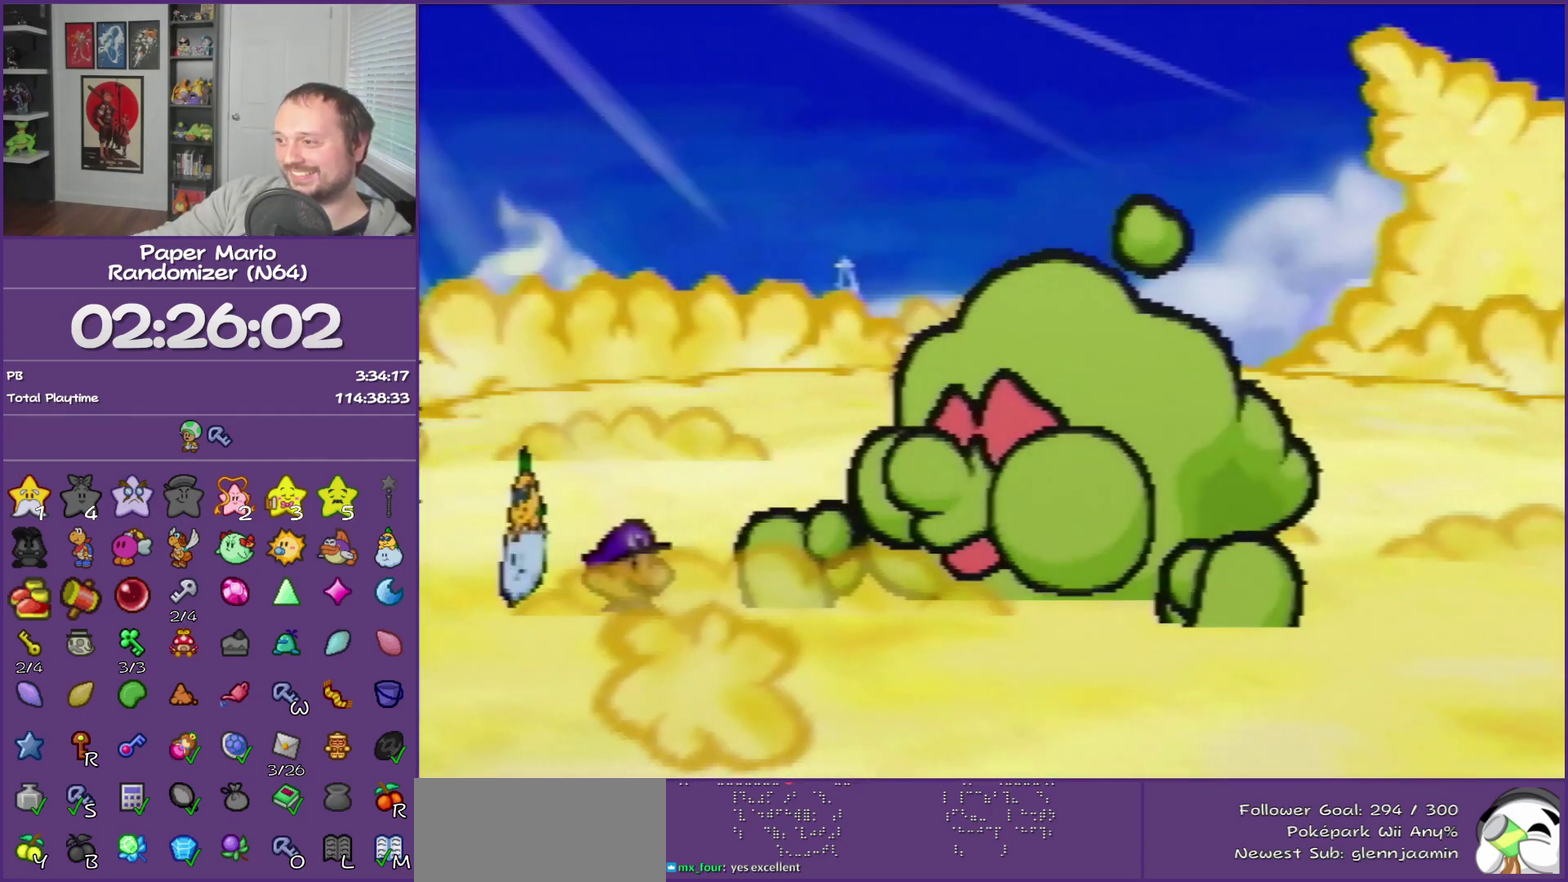
{"buttons": ["B"], "left_stick": "center"}
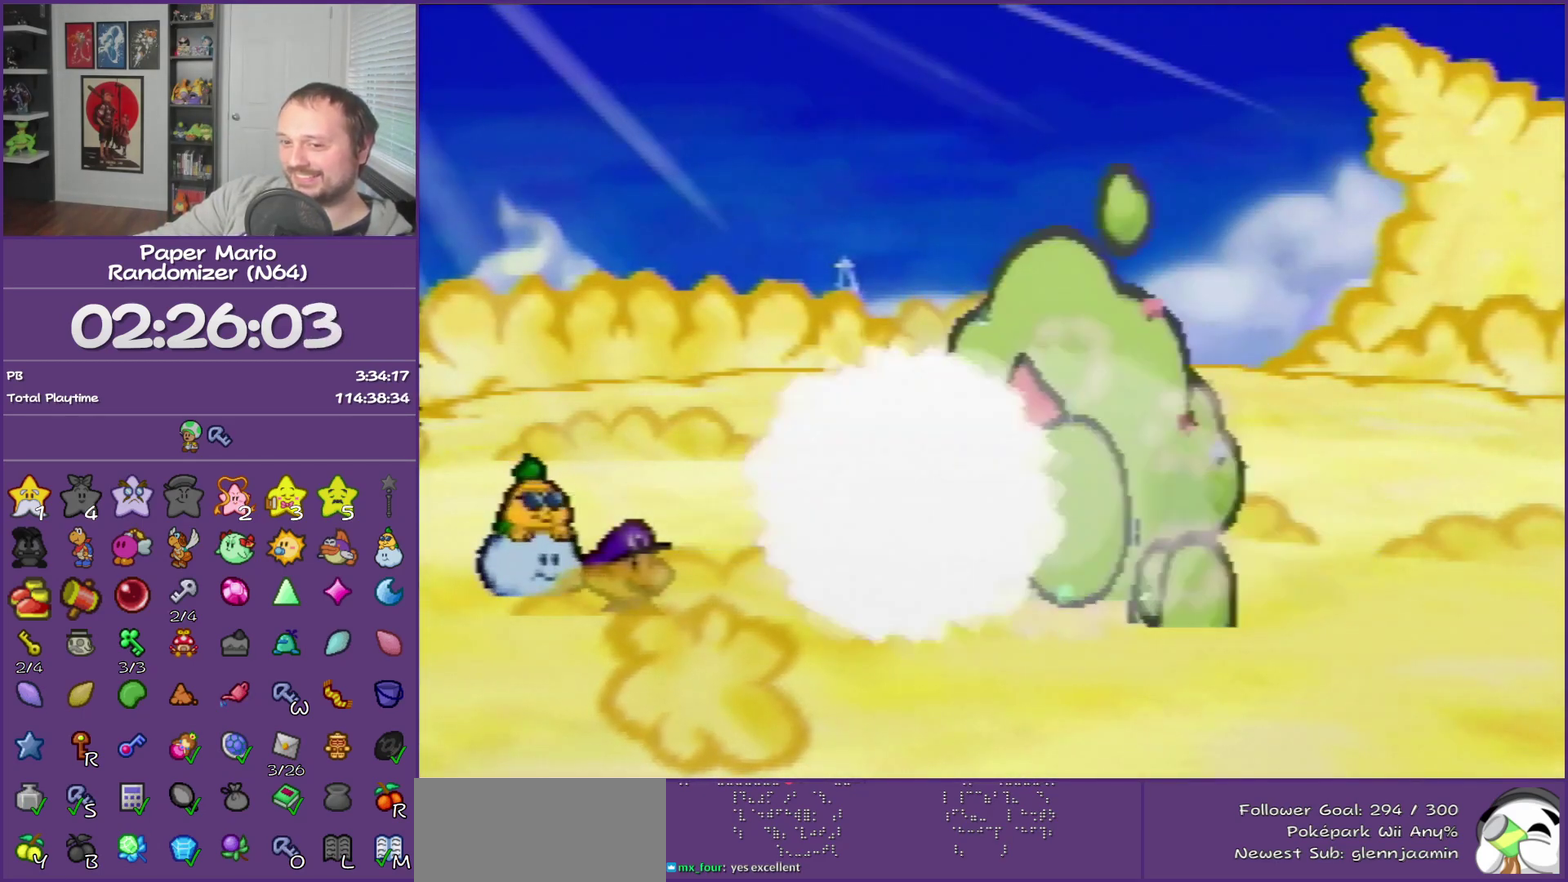
{"buttons": ["B"], "left_stick": "center"}
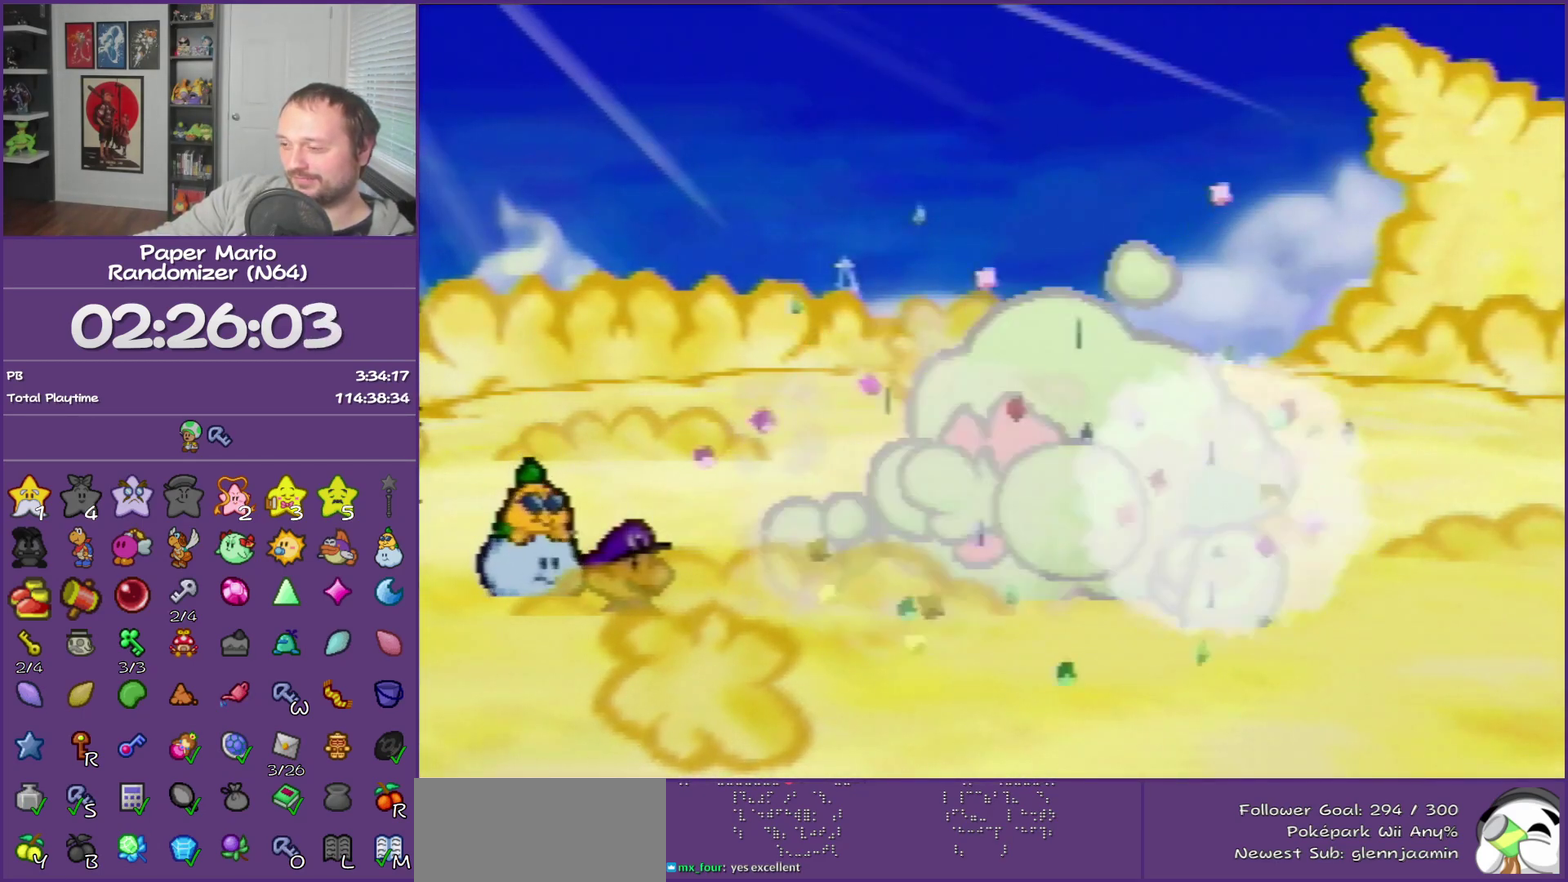
{"buttons": ["B"], "left_stick": "center"}
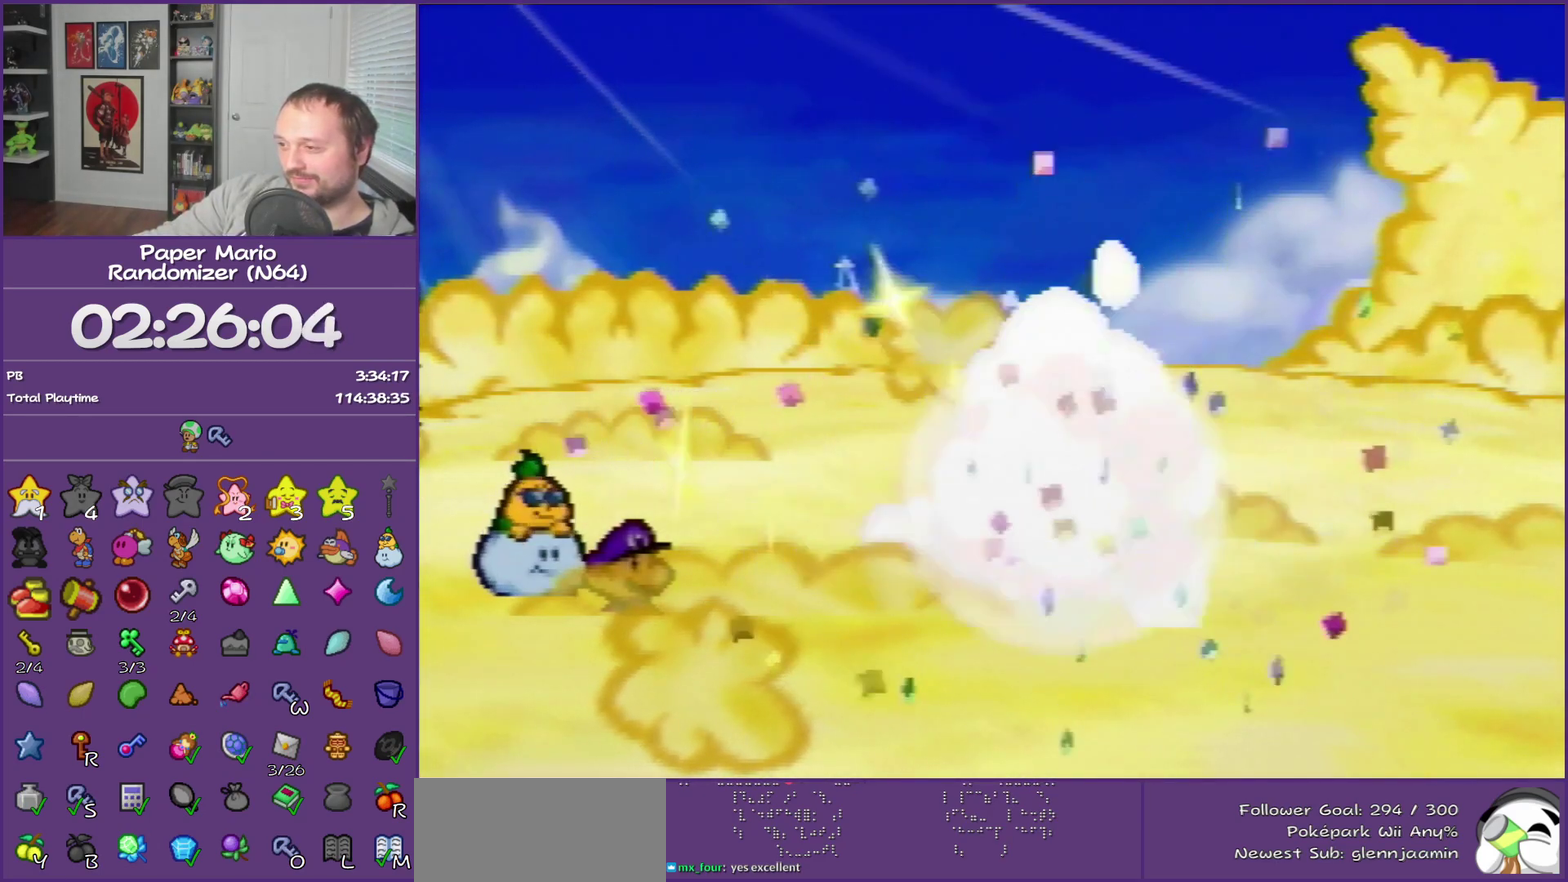
{"buttons": ["B"], "left_stick": "center"}
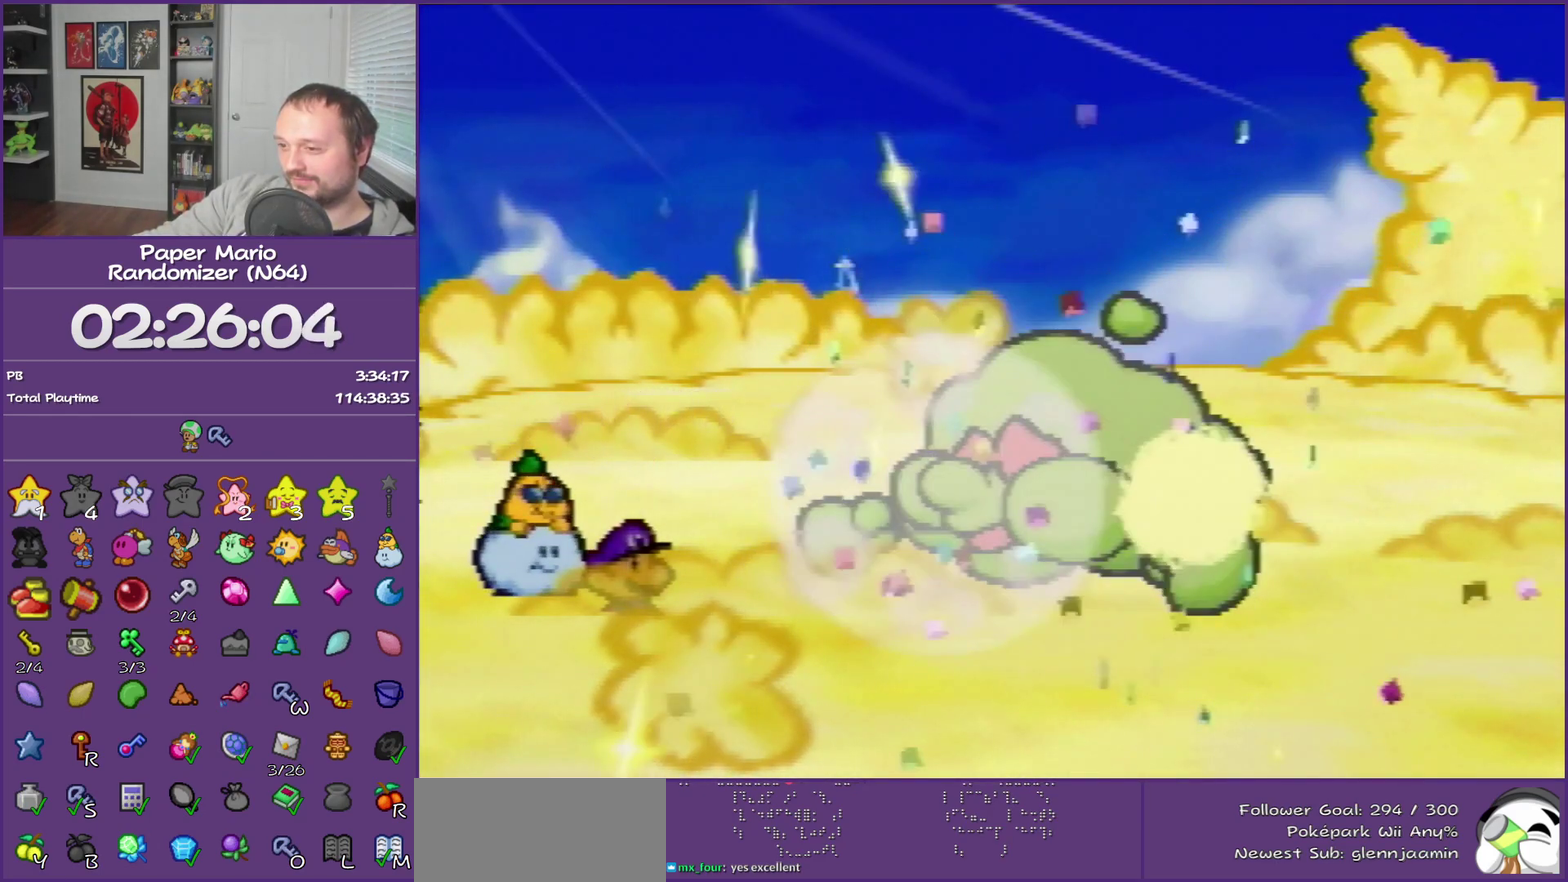
{"buttons": ["B"], "left_stick": "center"}
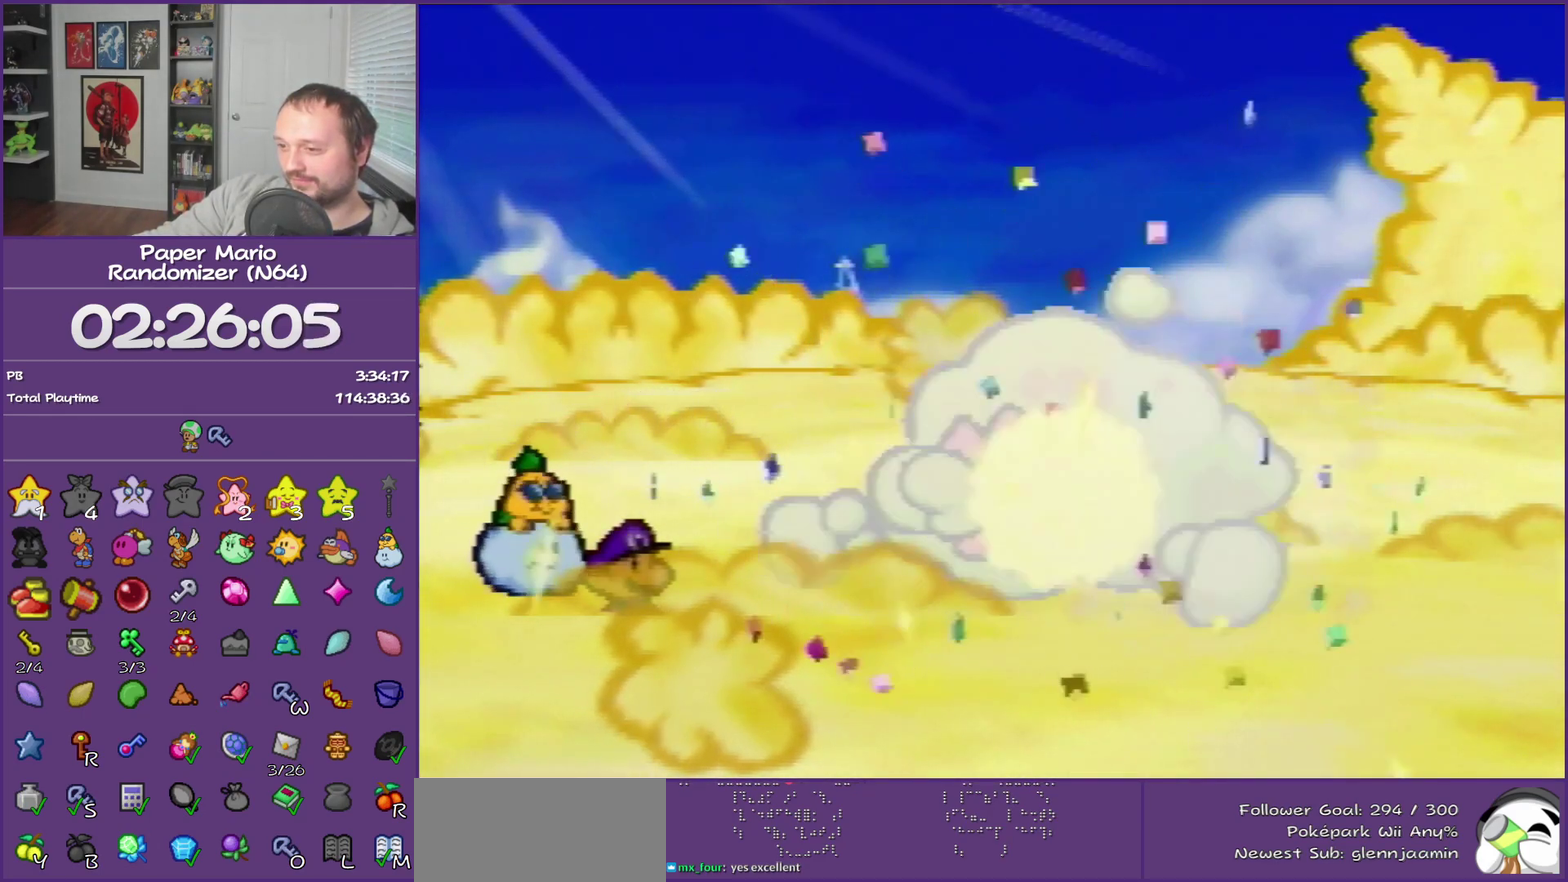
{"buttons": ["B"], "left_stick": "center"}
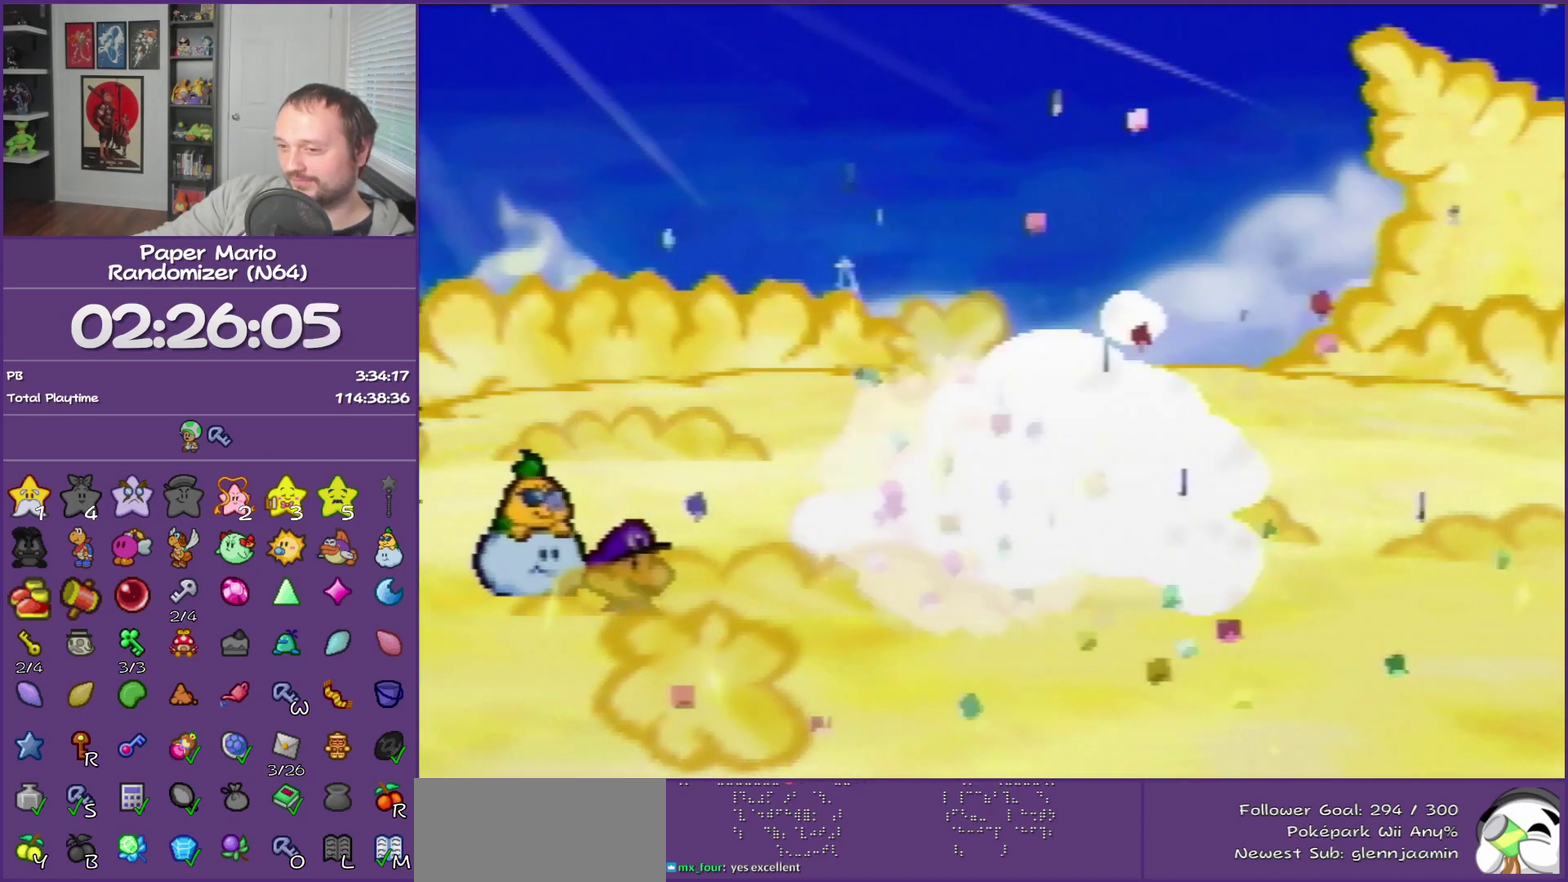
{"buttons": ["B"], "left_stick": "center"}